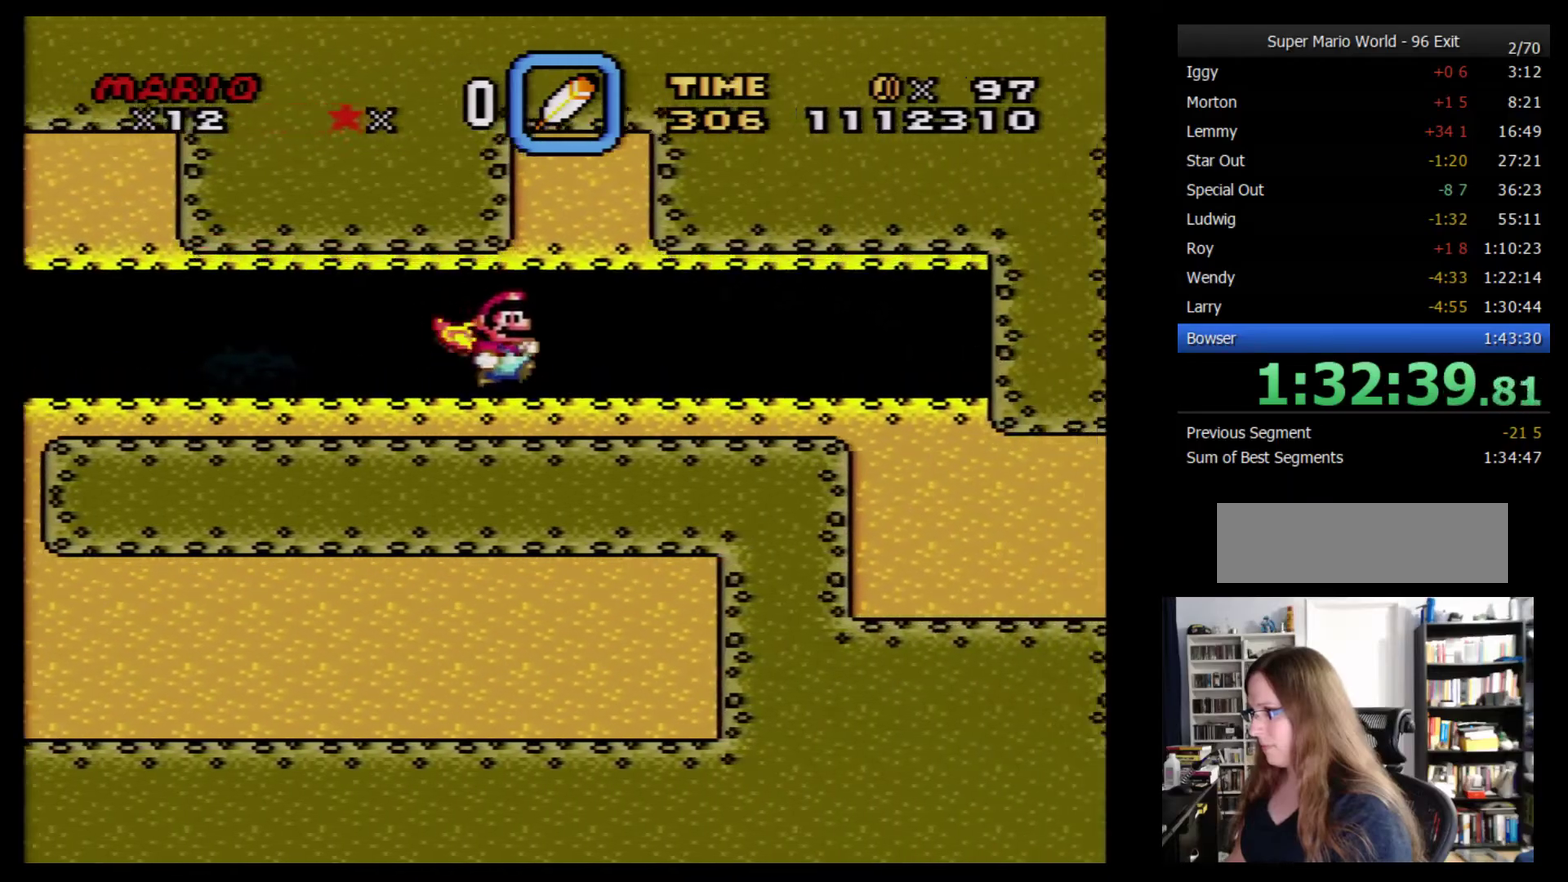
Gameplay with a controller (Nintendo layout); each line is a JSON object with the inputs held at the frame after it. "events" lists button and stick changes between this image and that frame as [ms after this image, input, new state], when the widget could be followed in between. Not read: L3 R3.
{"buttons": ["Y", "DPAD_RIGHT"], "events": []}
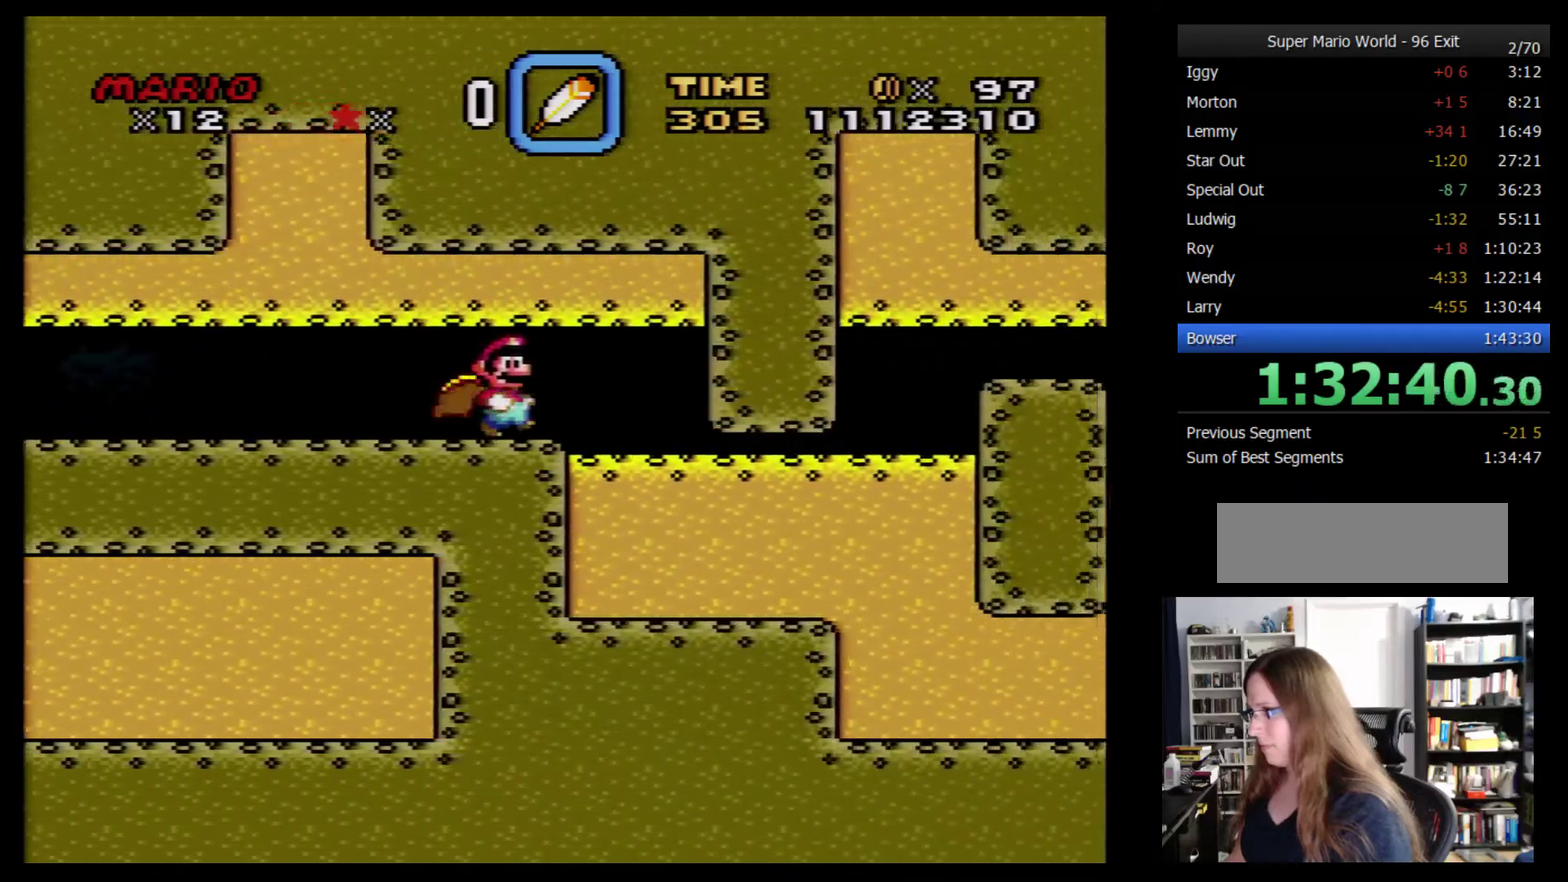
{"buttons": ["Y", "DPAD_RIGHT"], "events": []}
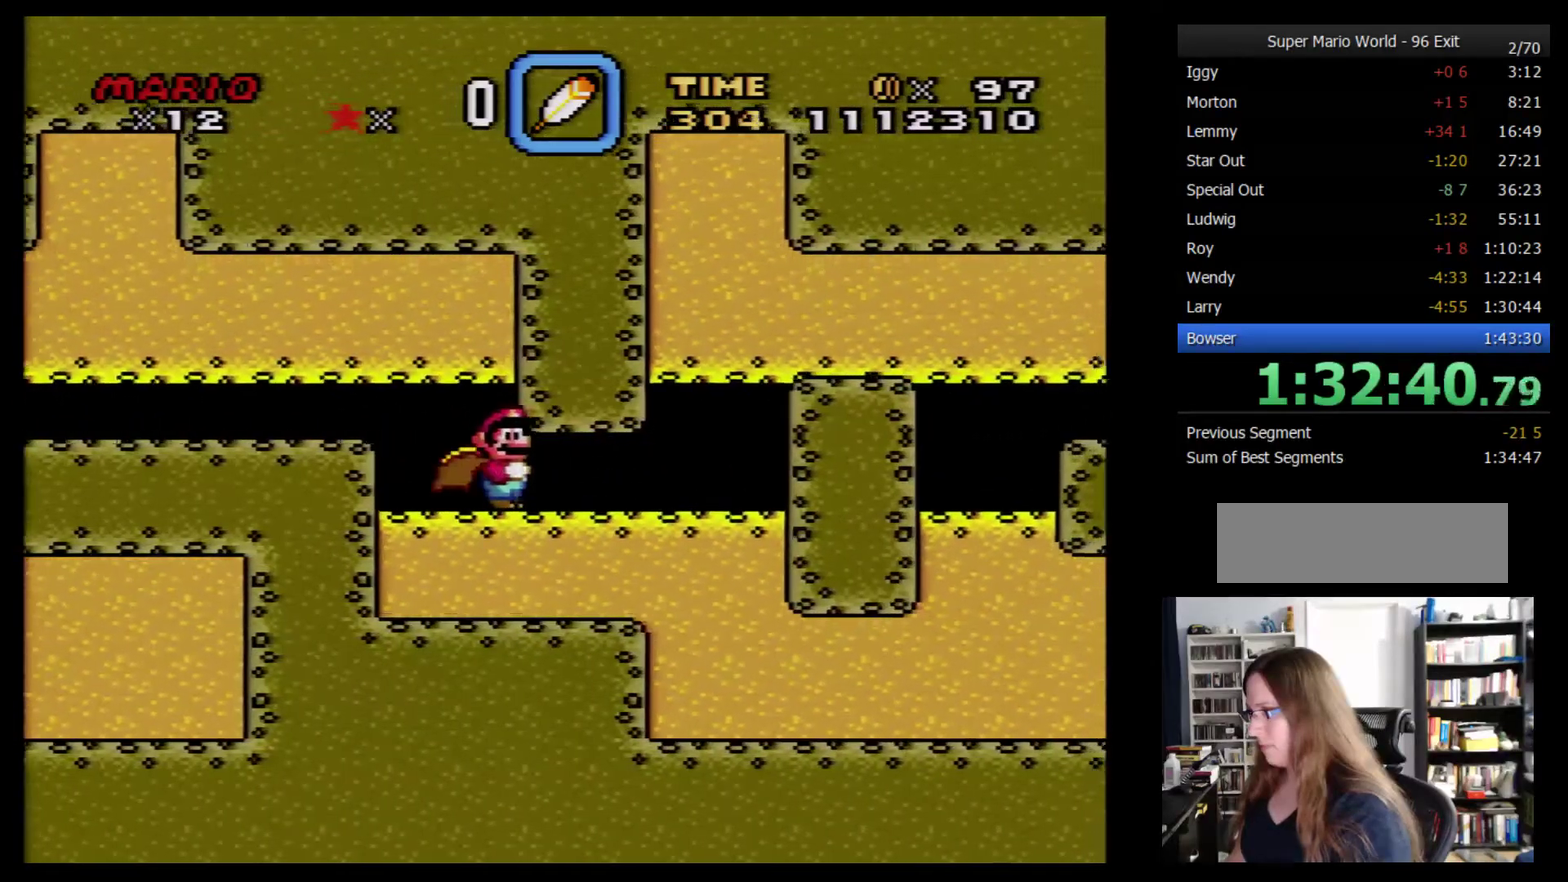
{"buttons": ["Y", "DPAD_RIGHT"], "events": []}
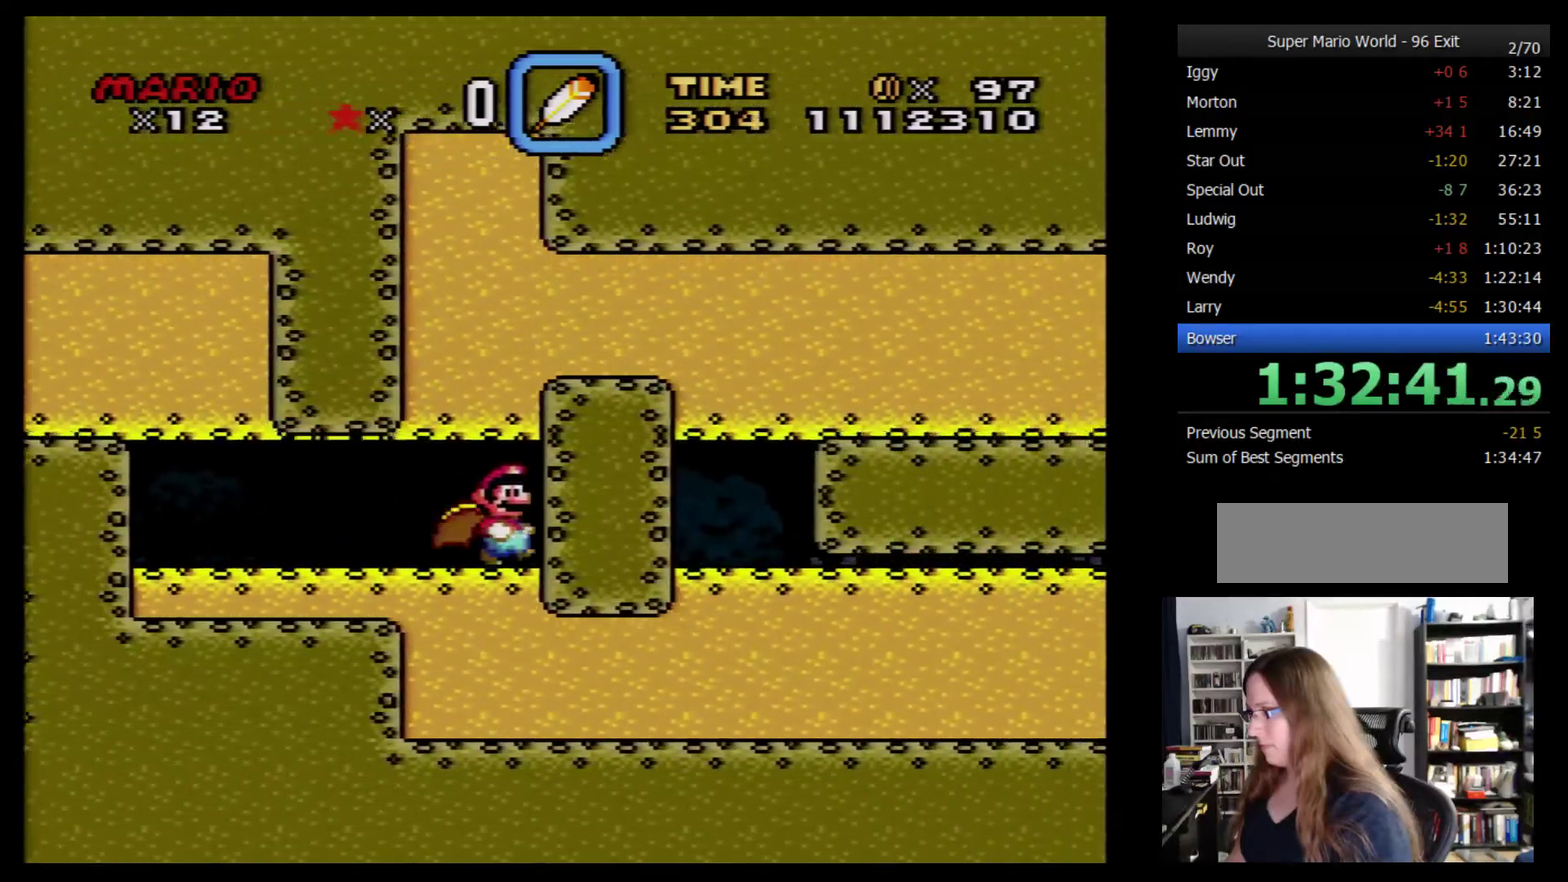
{"buttons": ["Y", "DPAD_RIGHT"], "events": []}
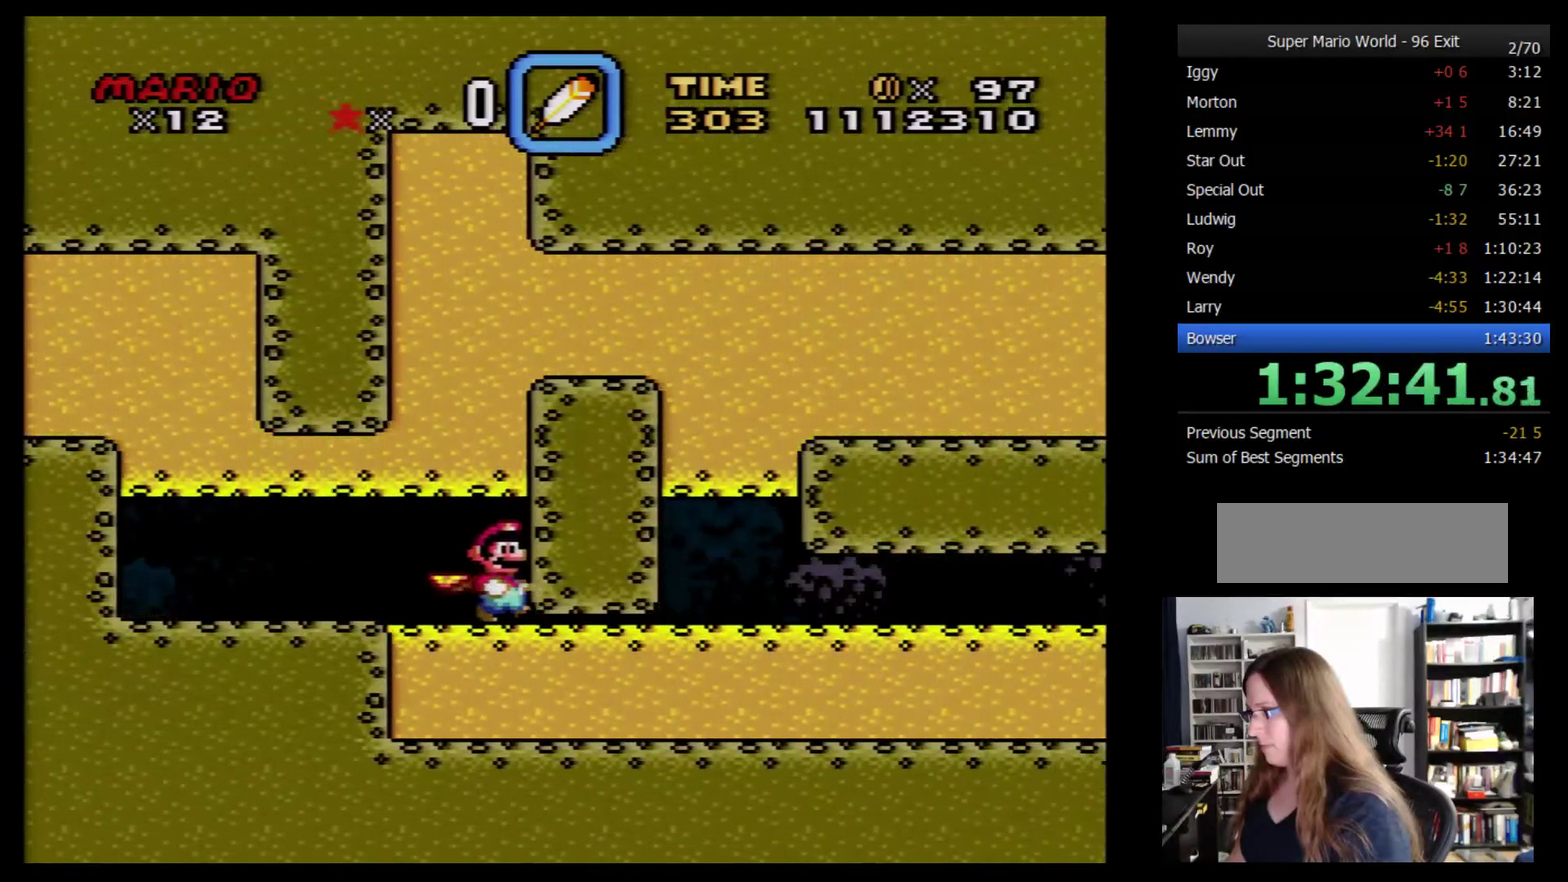
{"buttons": ["Y", "DPAD_RIGHT"], "events": []}
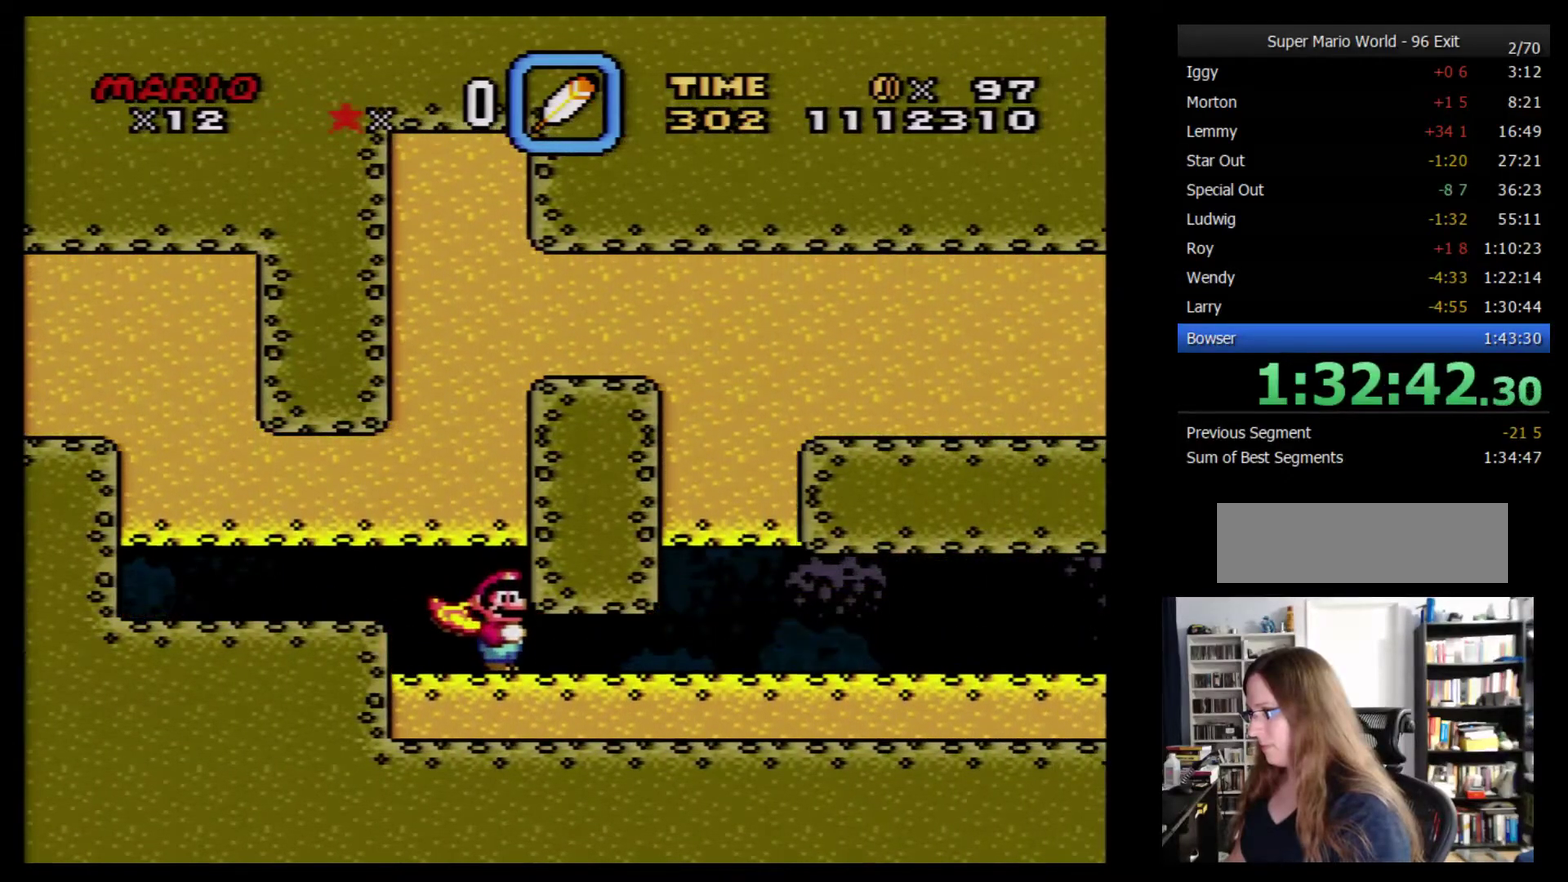
{"buttons": ["Y", "DPAD_RIGHT"], "events": []}
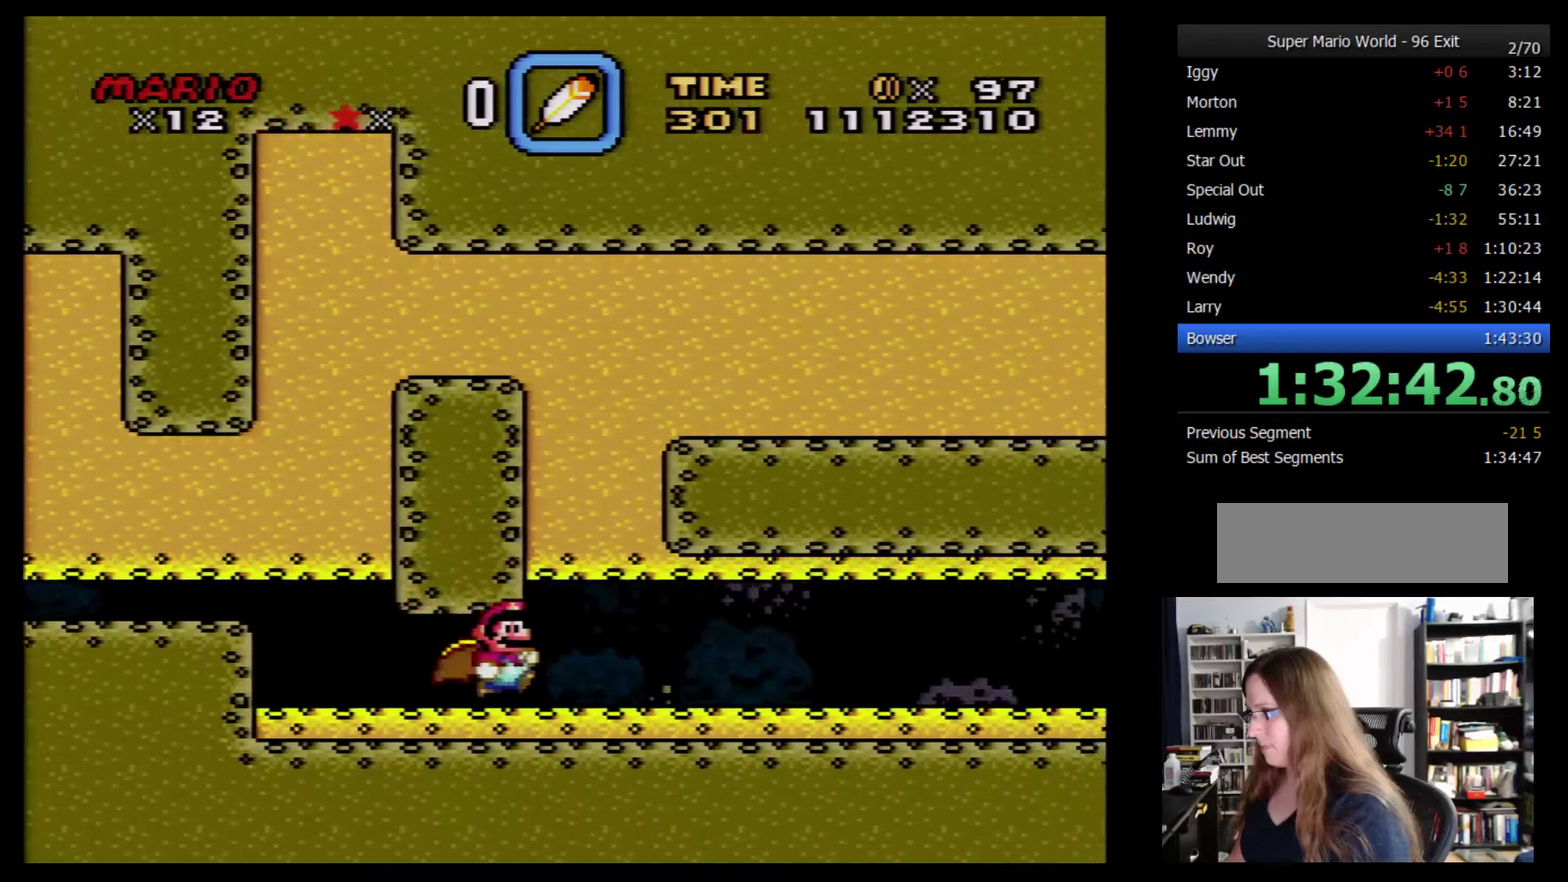
{"buttons": ["Y", "DPAD_RIGHT"], "events": []}
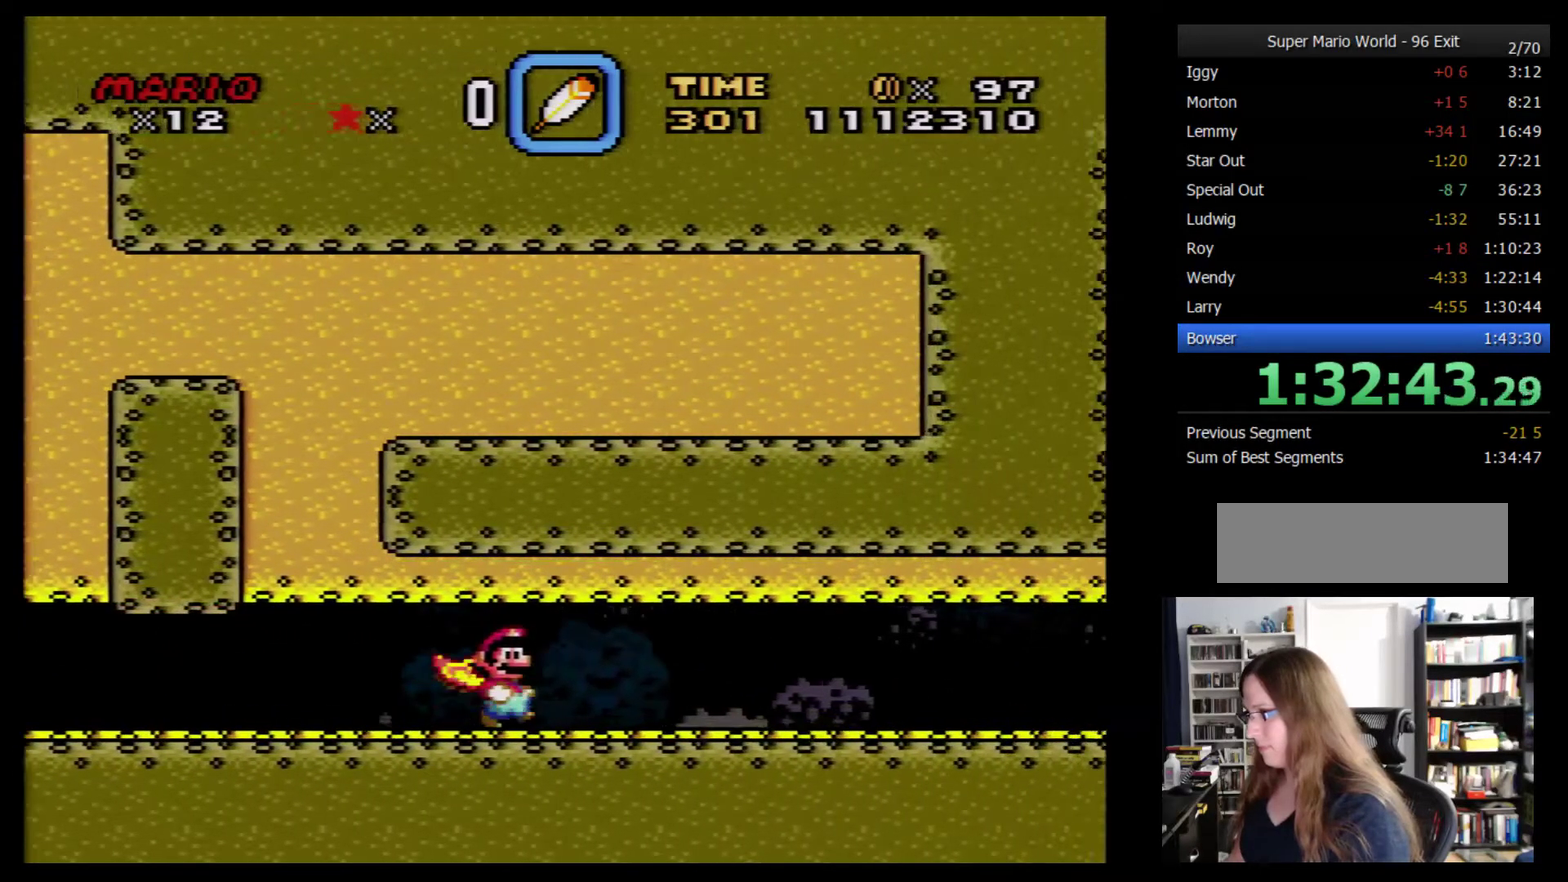
{"buttons": ["A", "Y", "DPAD_RIGHT"], "events": [[317, "A", "down"]]}
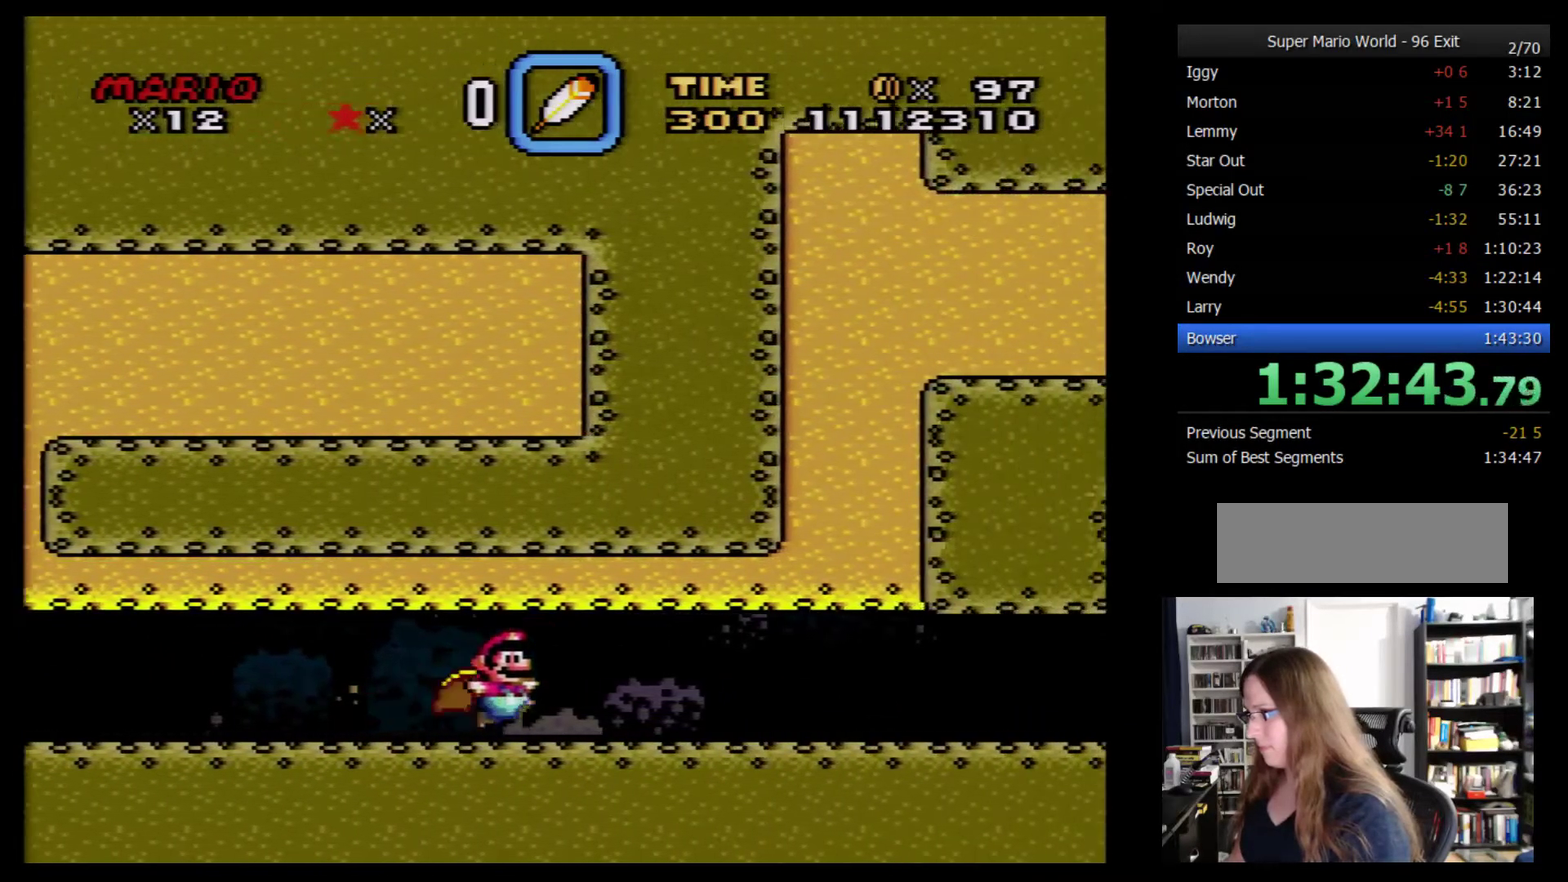
{"buttons": ["A", "Y", "DPAD_RIGHT"], "events": []}
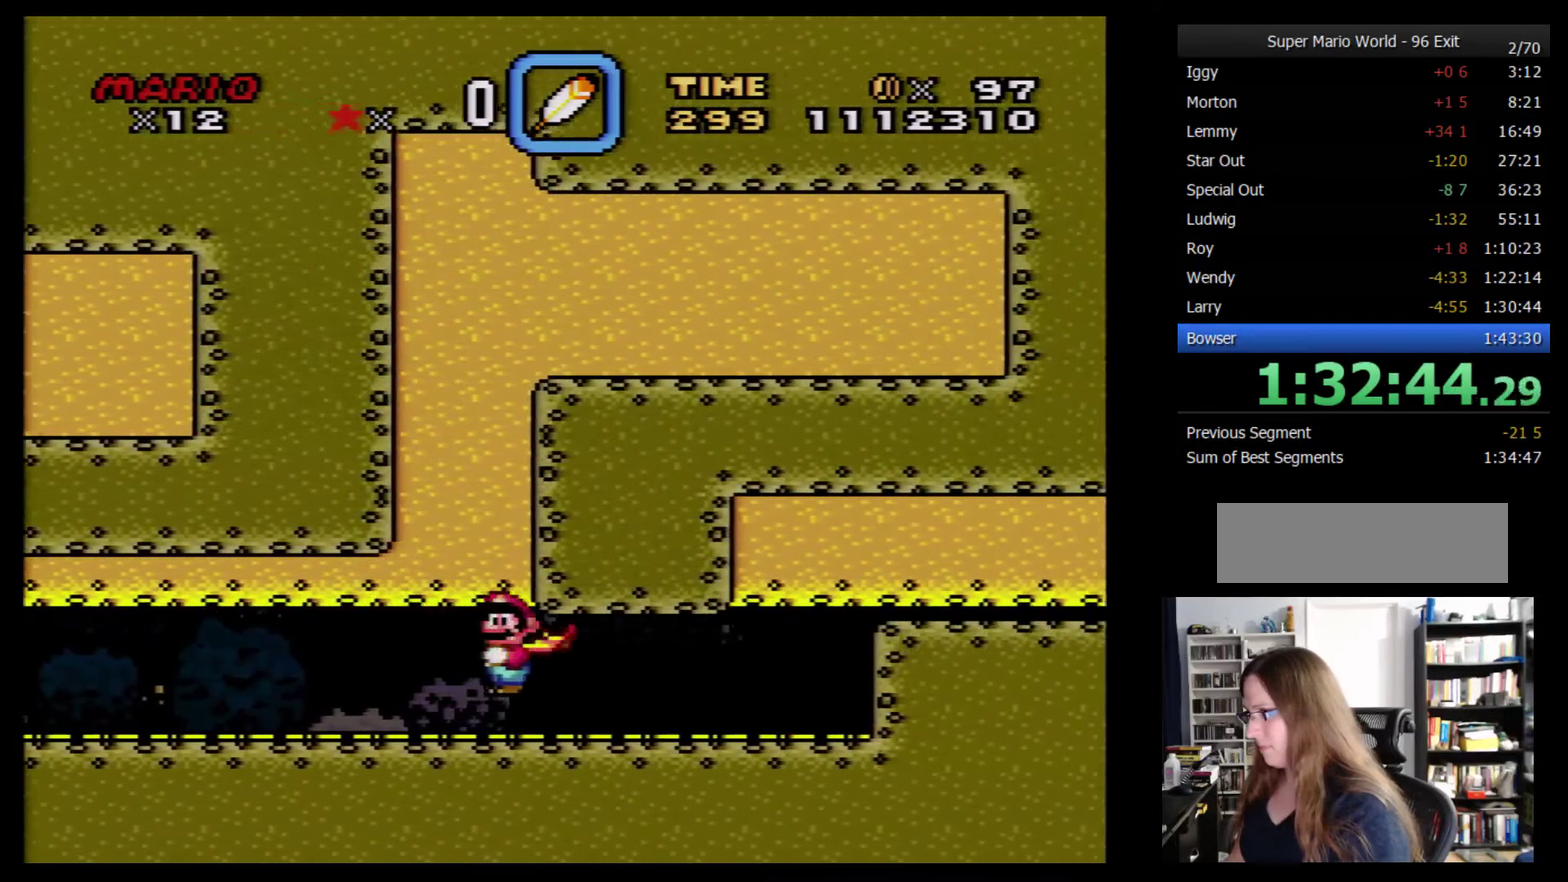
{"buttons": ["A", "Y", "DPAD_RIGHT"], "events": []}
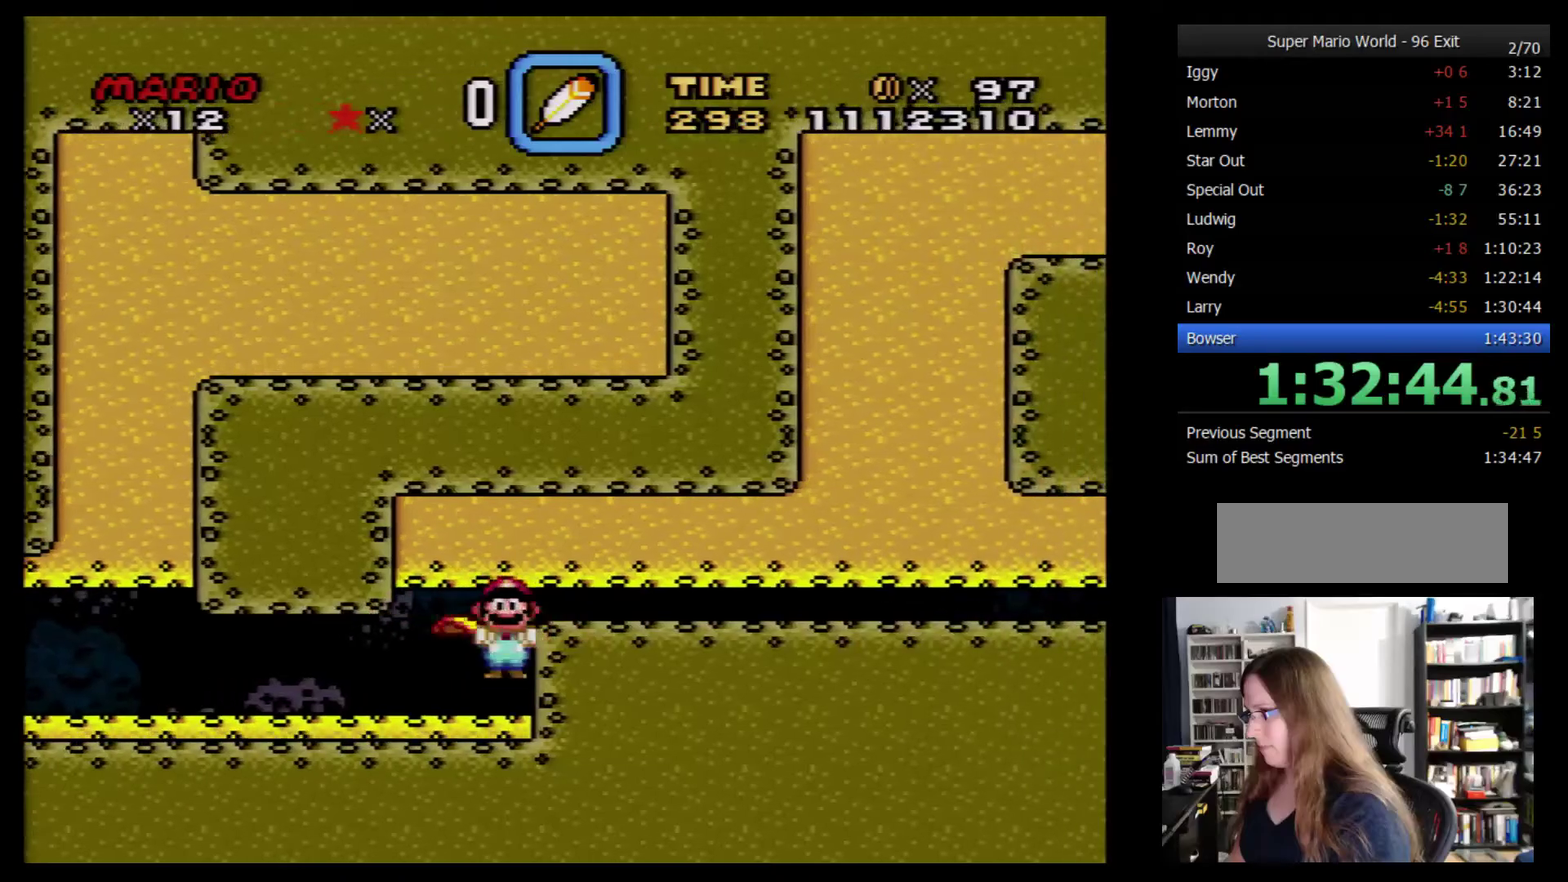
{"buttons": ["Y", "DPAD_RIGHT"], "events": [[500, "A", "up"]]}
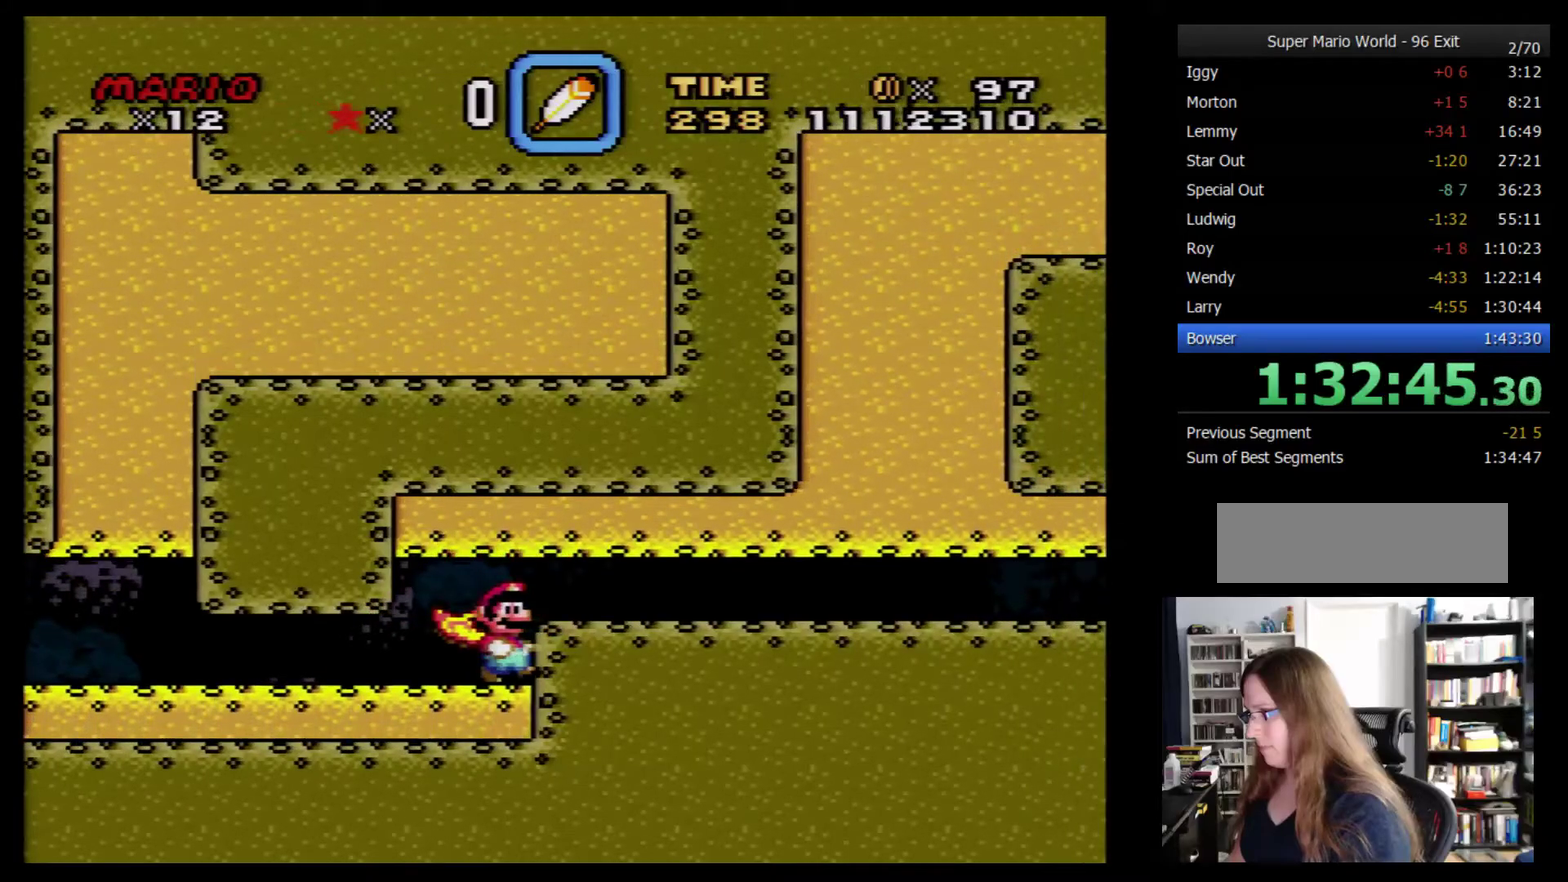
{"buttons": ["Y", "DPAD_RIGHT"], "events": []}
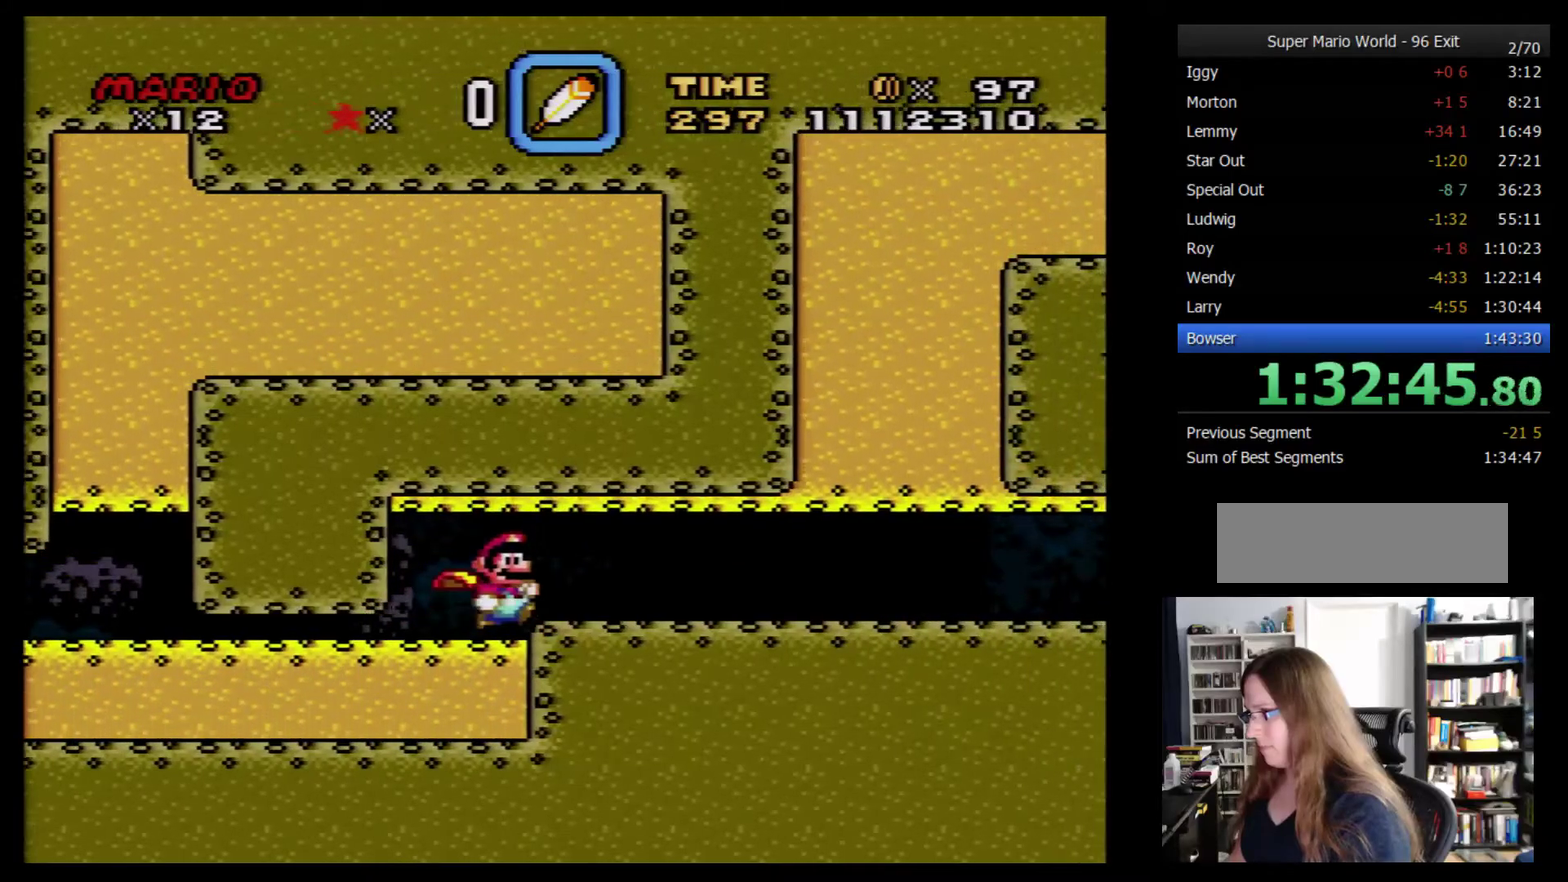
{"buttons": ["Y", "DPAD_DOWN", "DPAD_RIGHT"], "events": [[433, "DPAD_DOWN", "down"]]}
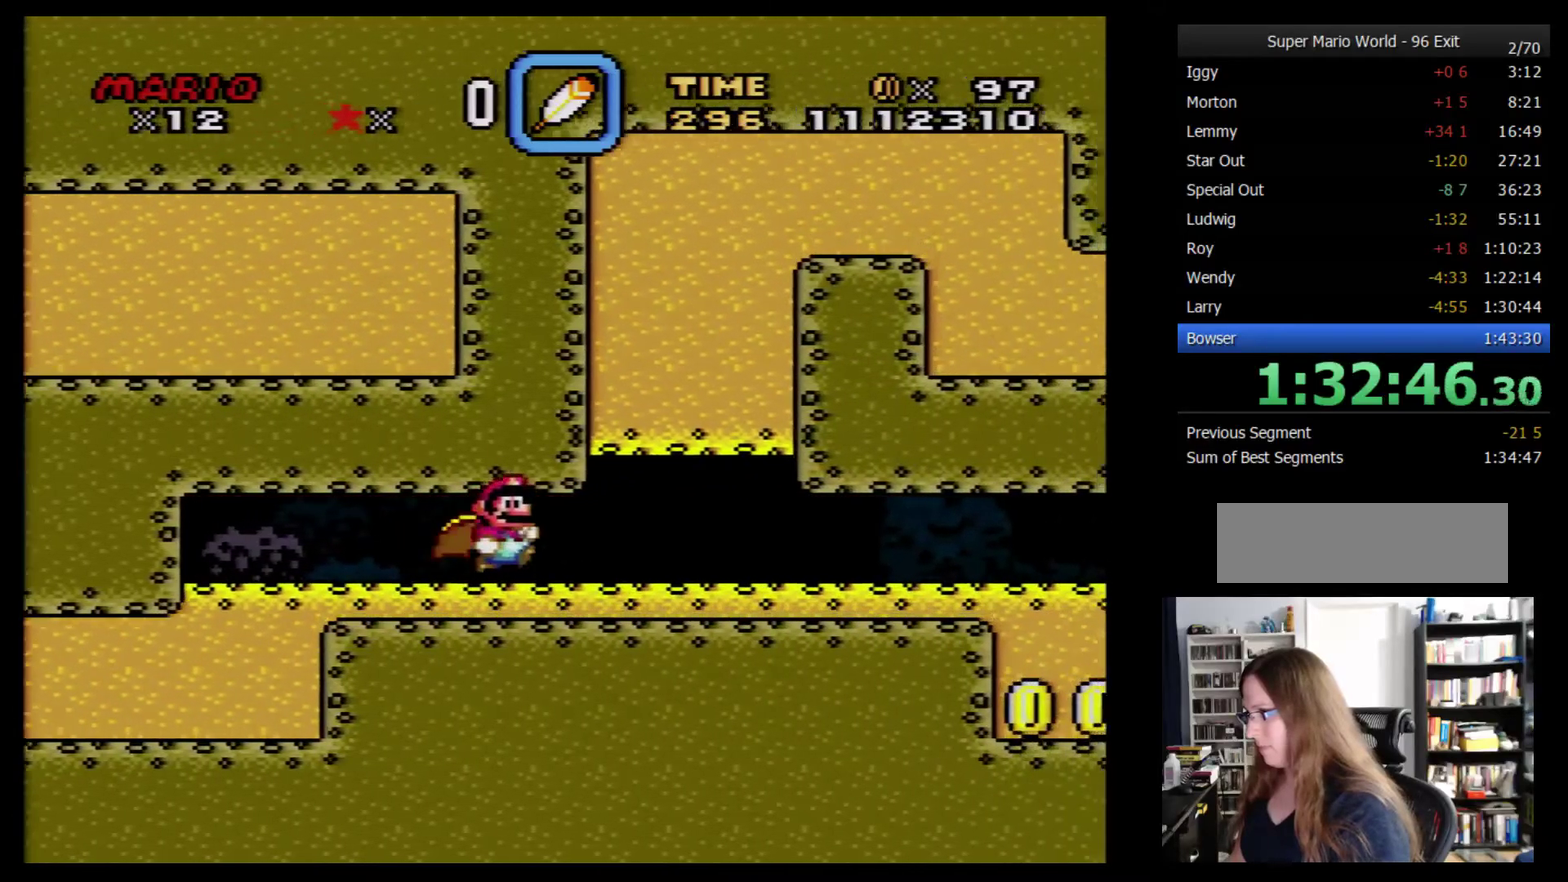
{"buttons": ["Y"], "events": [[33, "DPAD_LEFT", "down"], [33, "DPAD_RIGHT", "up"], [100, "DPAD_DOWN", "up"], [100, "DPAD_LEFT", "up"], [350, "DPAD_LEFT", "down"], [433, "DPAD_LEFT", "up"]]}
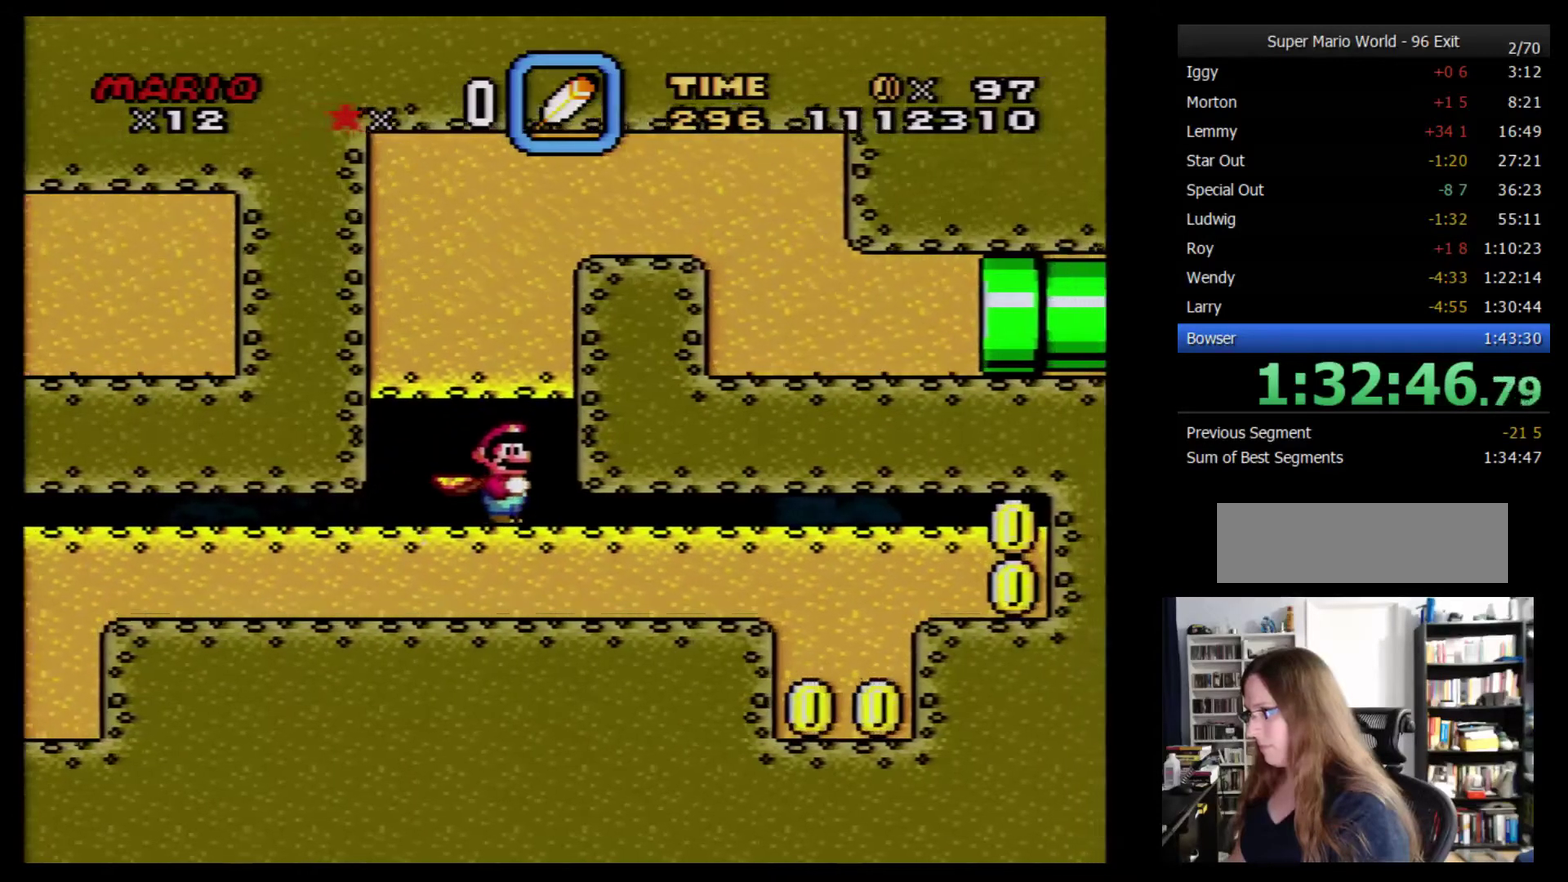
{"buttons": ["Y", "DPAD_RIGHT"], "events": [[367, "DPAD_RIGHT", "down"]]}
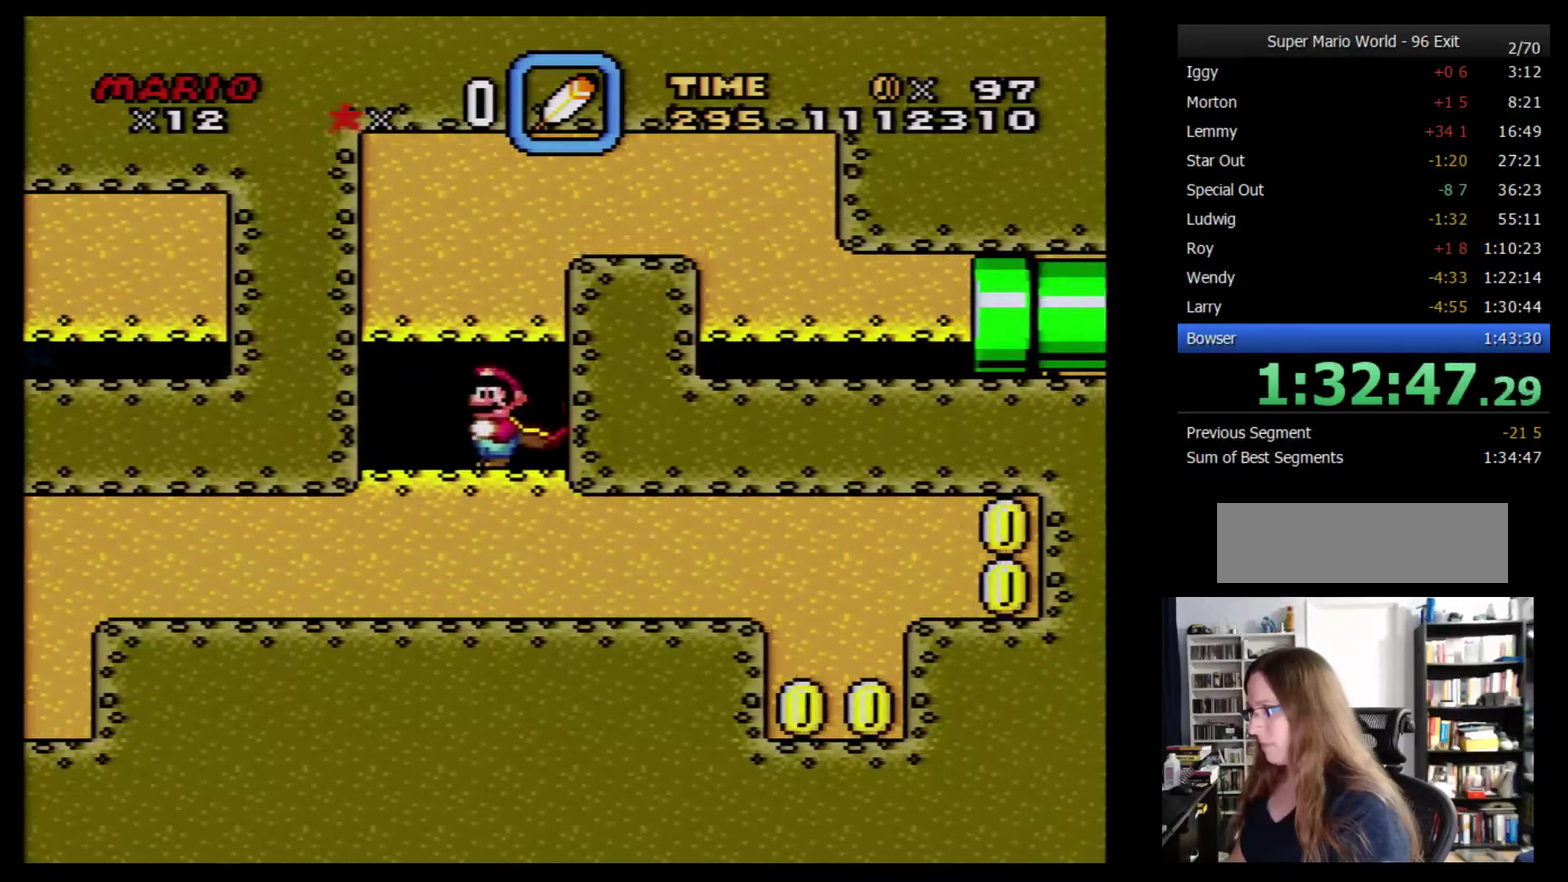
{"buttons": ["Y"], "events": [[100, "DPAD_RIGHT", "up"]]}
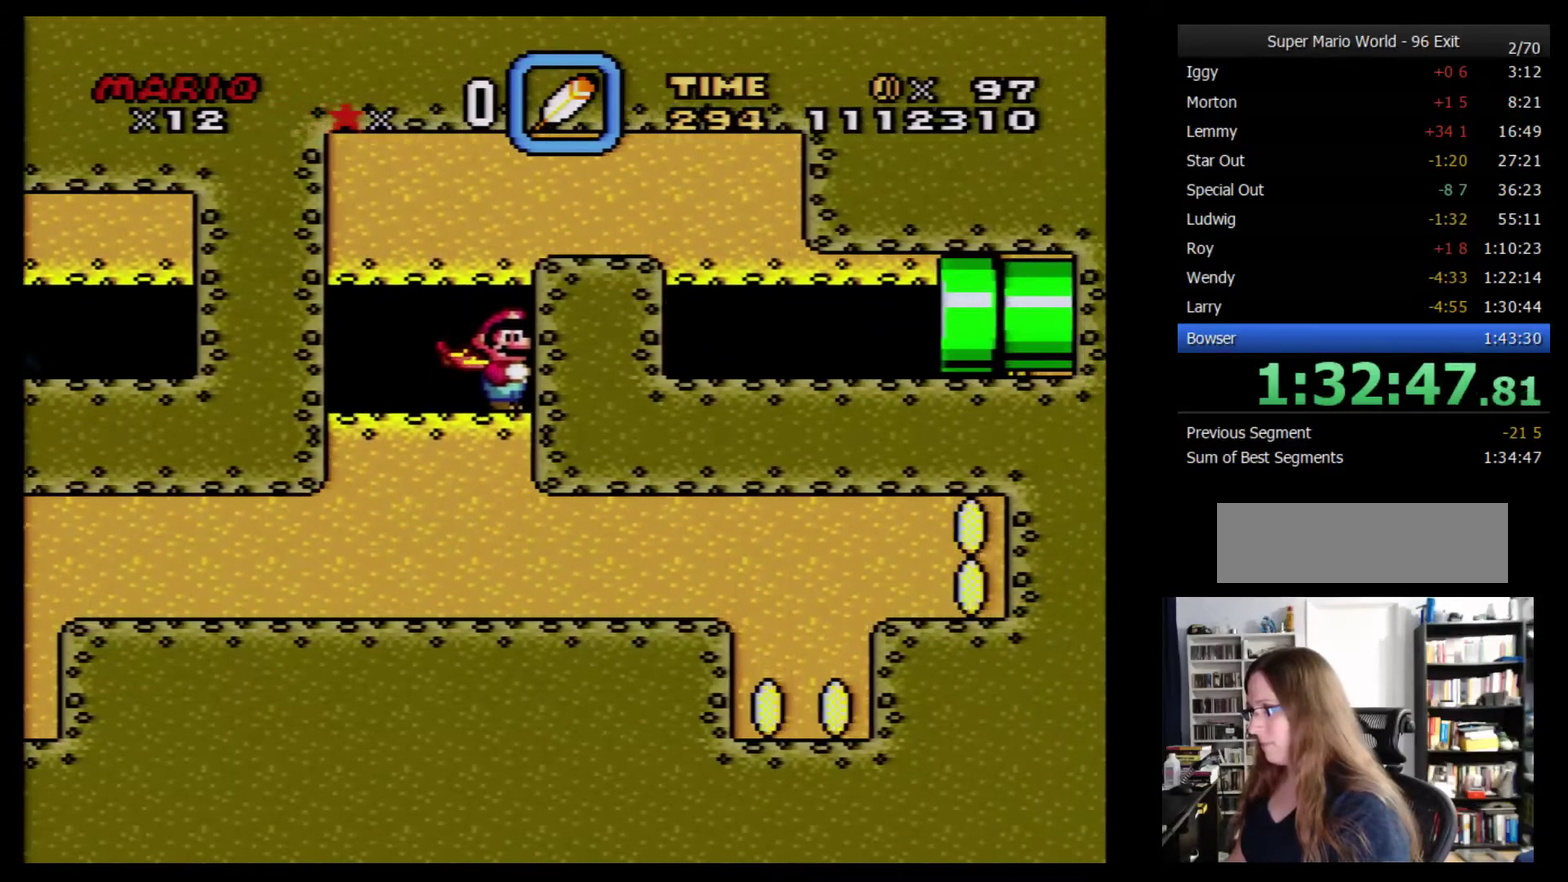
{"buttons": ["Y"], "events": []}
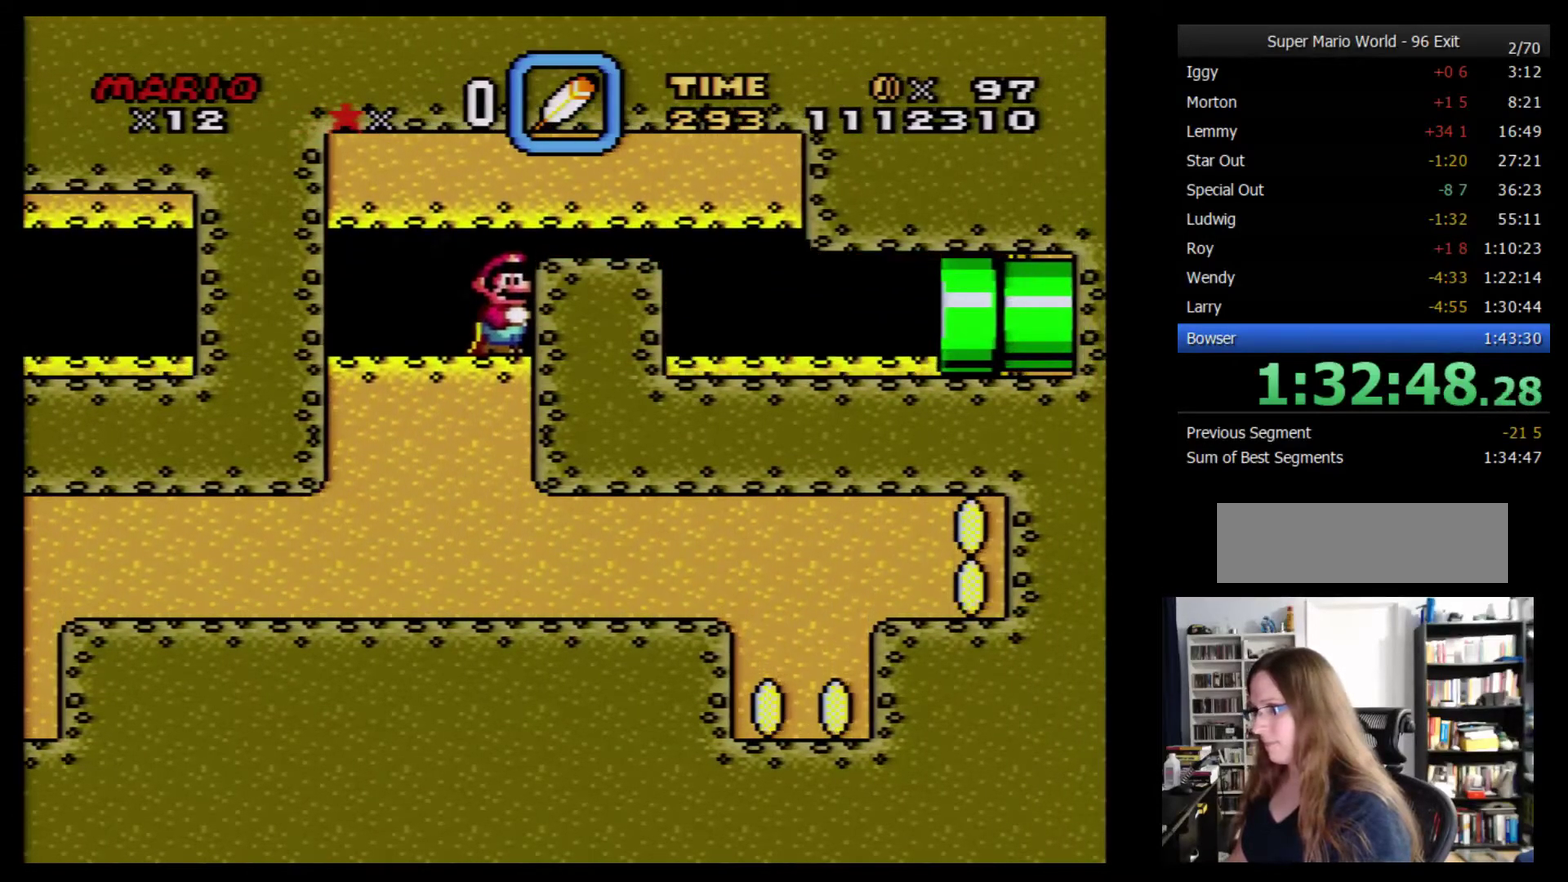
{"buttons": ["Y", "DPAD_RIGHT"], "events": [[350, "DPAD_RIGHT", "down"]]}
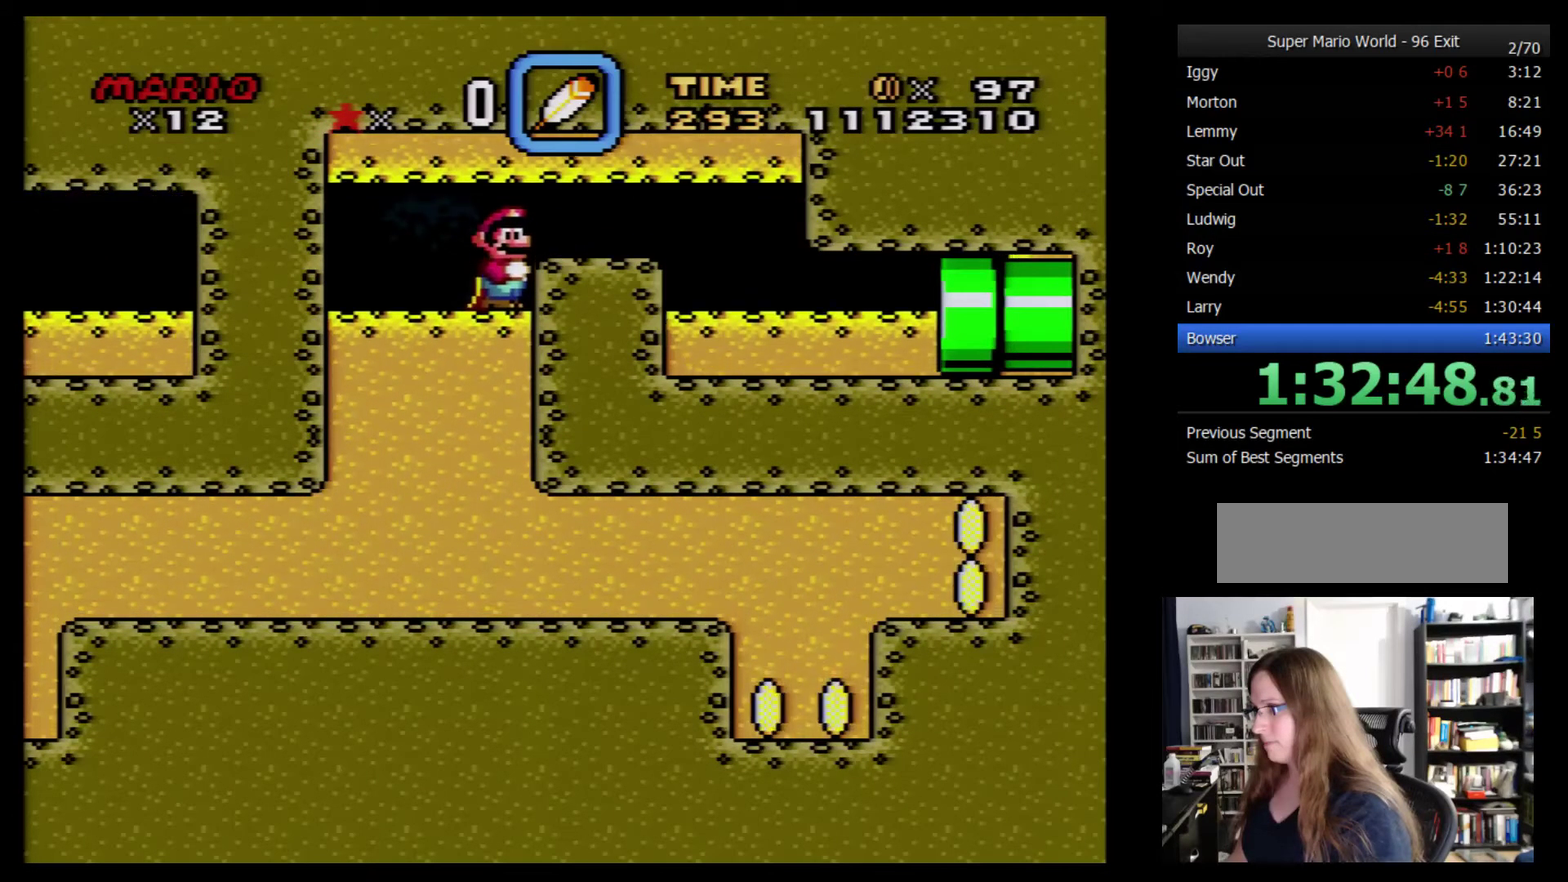
{"buttons": ["Y", "DPAD_RIGHT"], "events": [[183, "DPAD_RIGHT", "up"], [350, "DPAD_RIGHT", "down"]]}
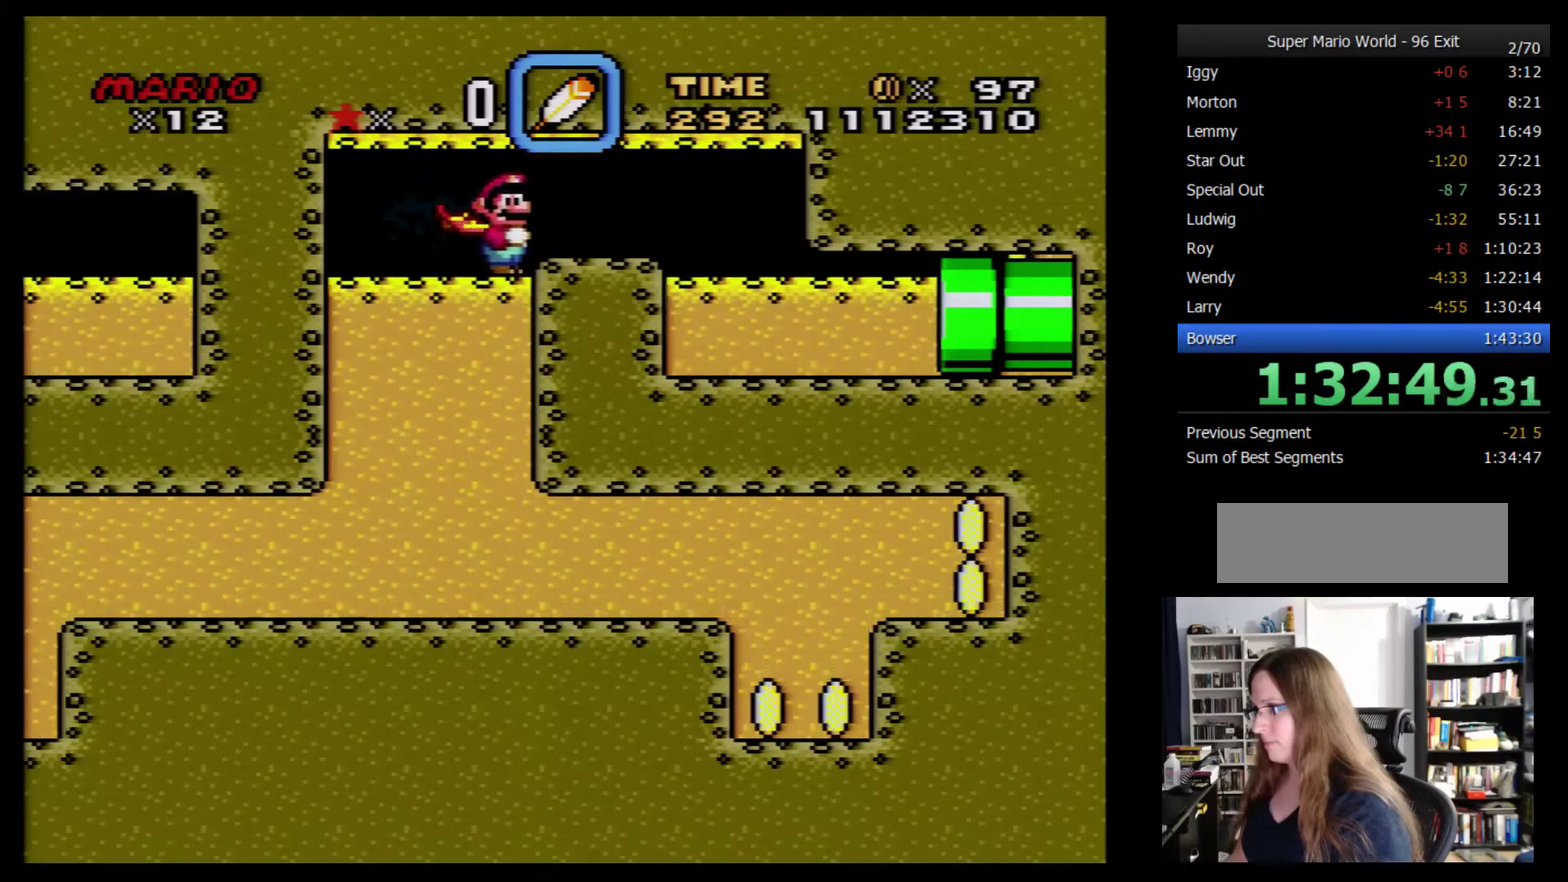
{"buttons": ["Y"], "events": [[33, "DPAD_RIGHT", "up"]]}
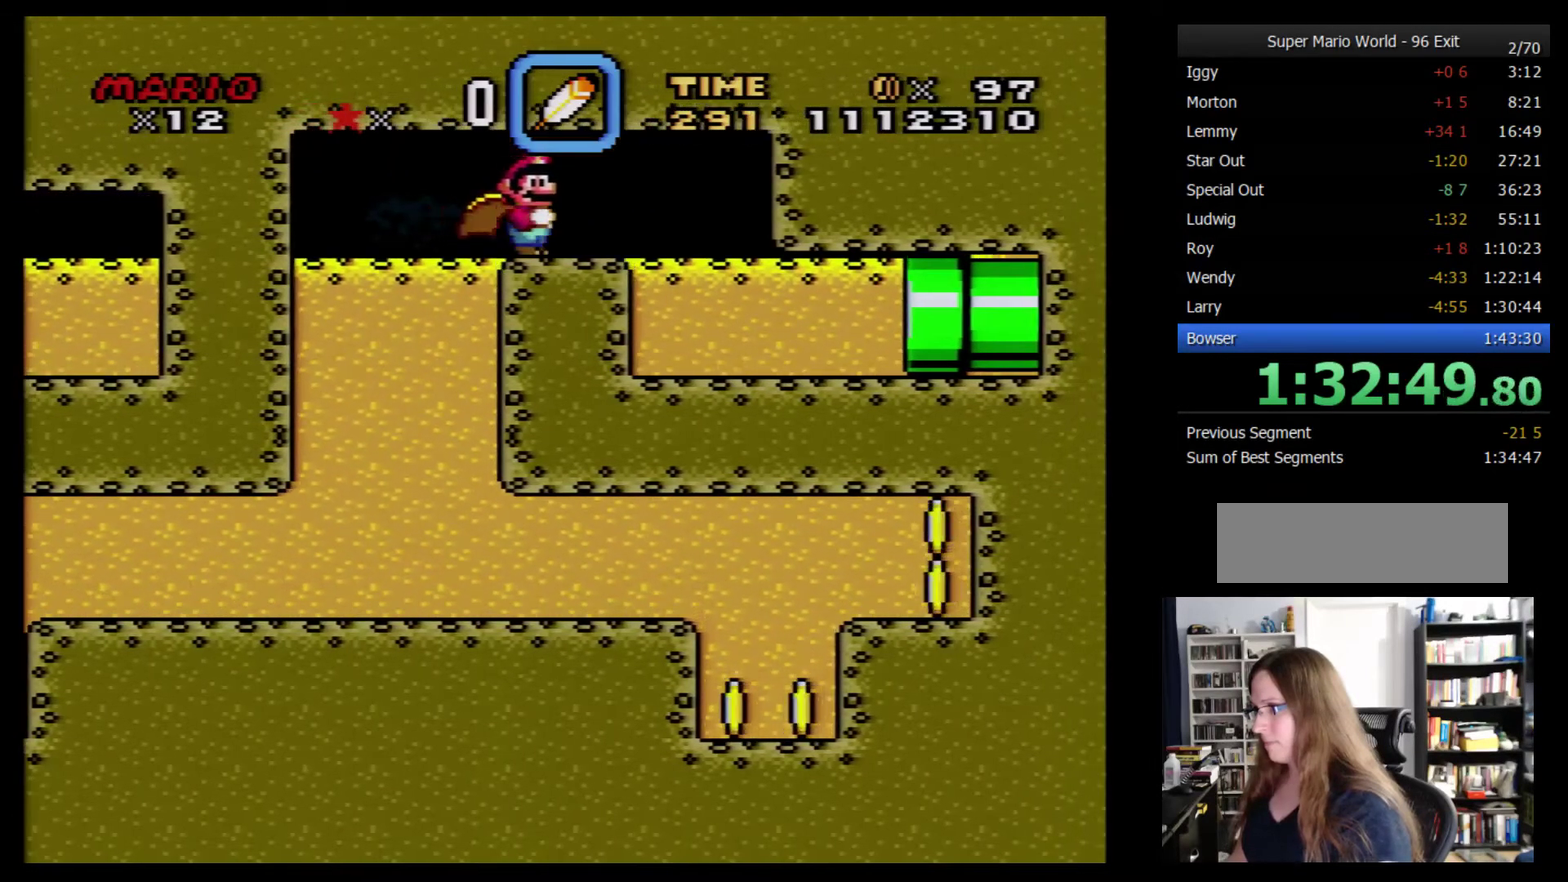
{"buttons": ["Y"], "events": []}
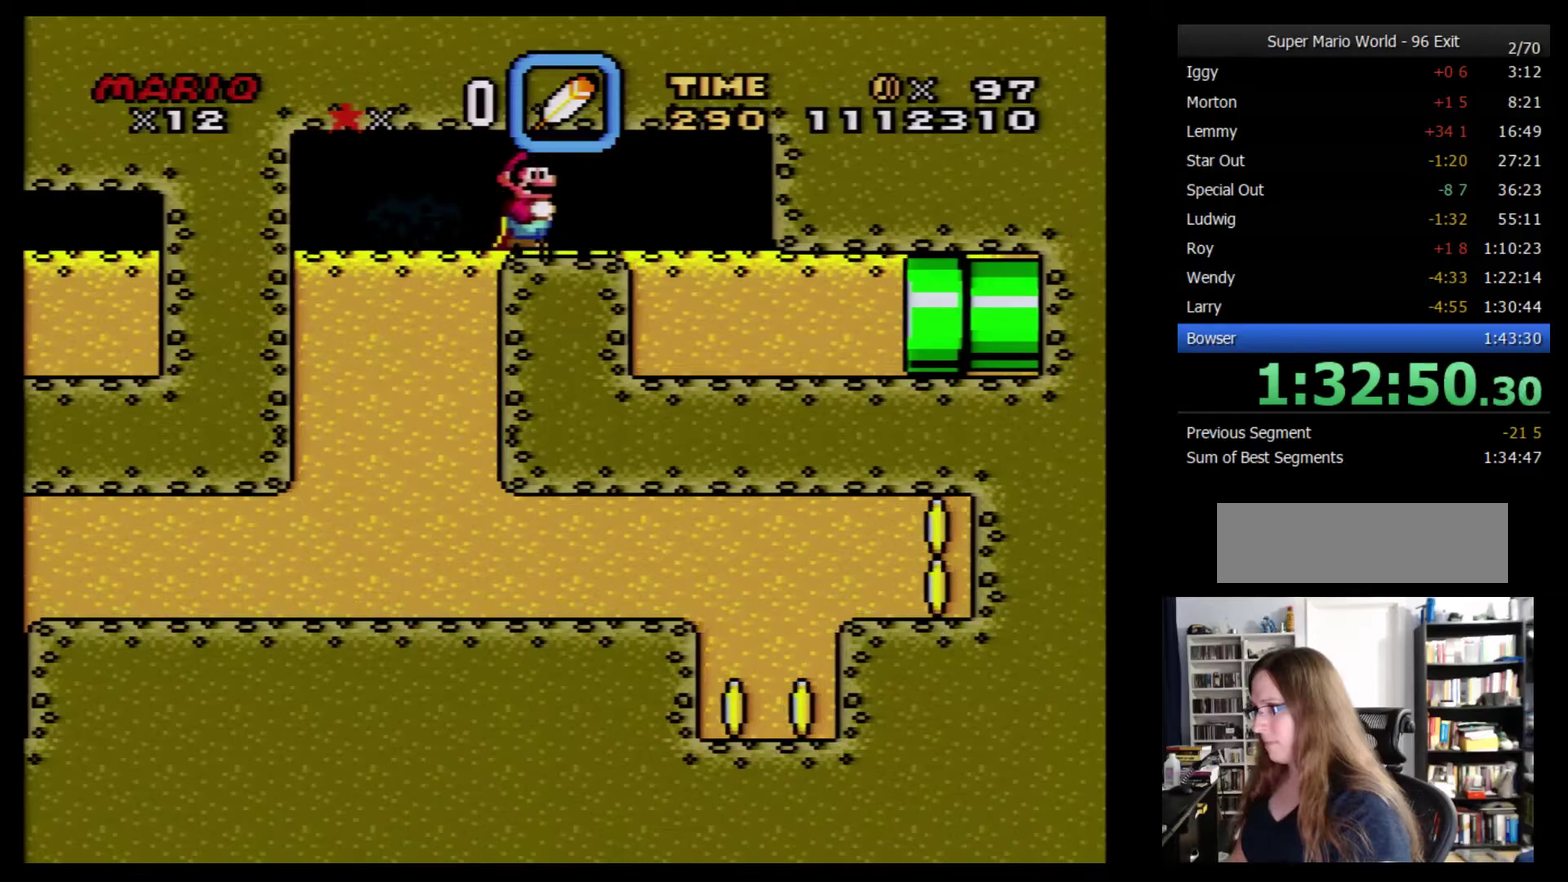
{"buttons": ["Y"], "events": []}
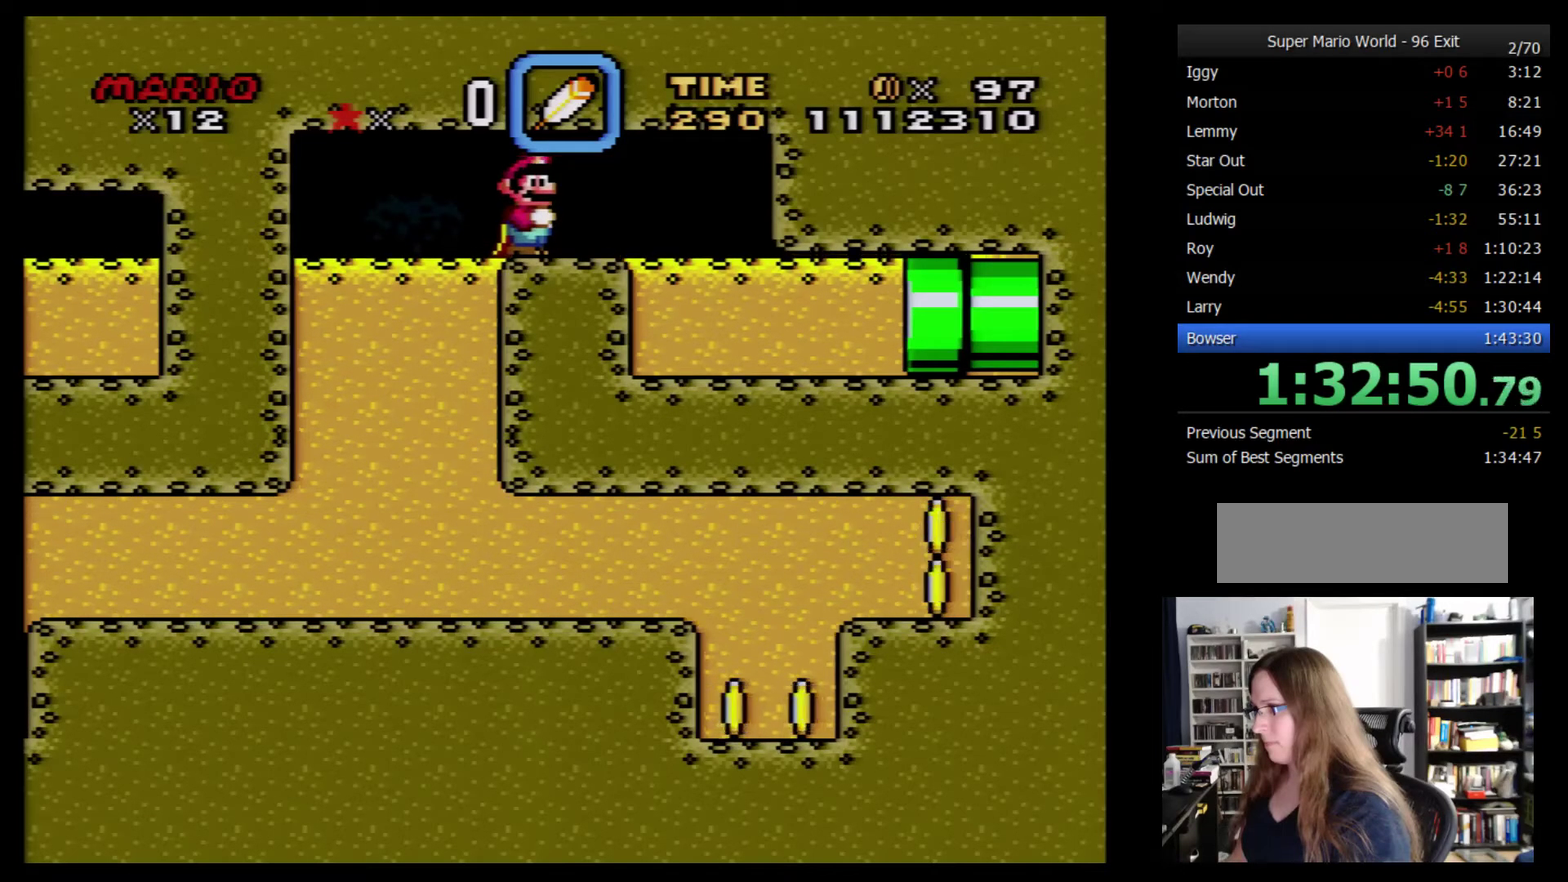
{"buttons": ["Y", "DPAD_RIGHT"], "events": [[116, "DPAD_RIGHT", "down"]]}
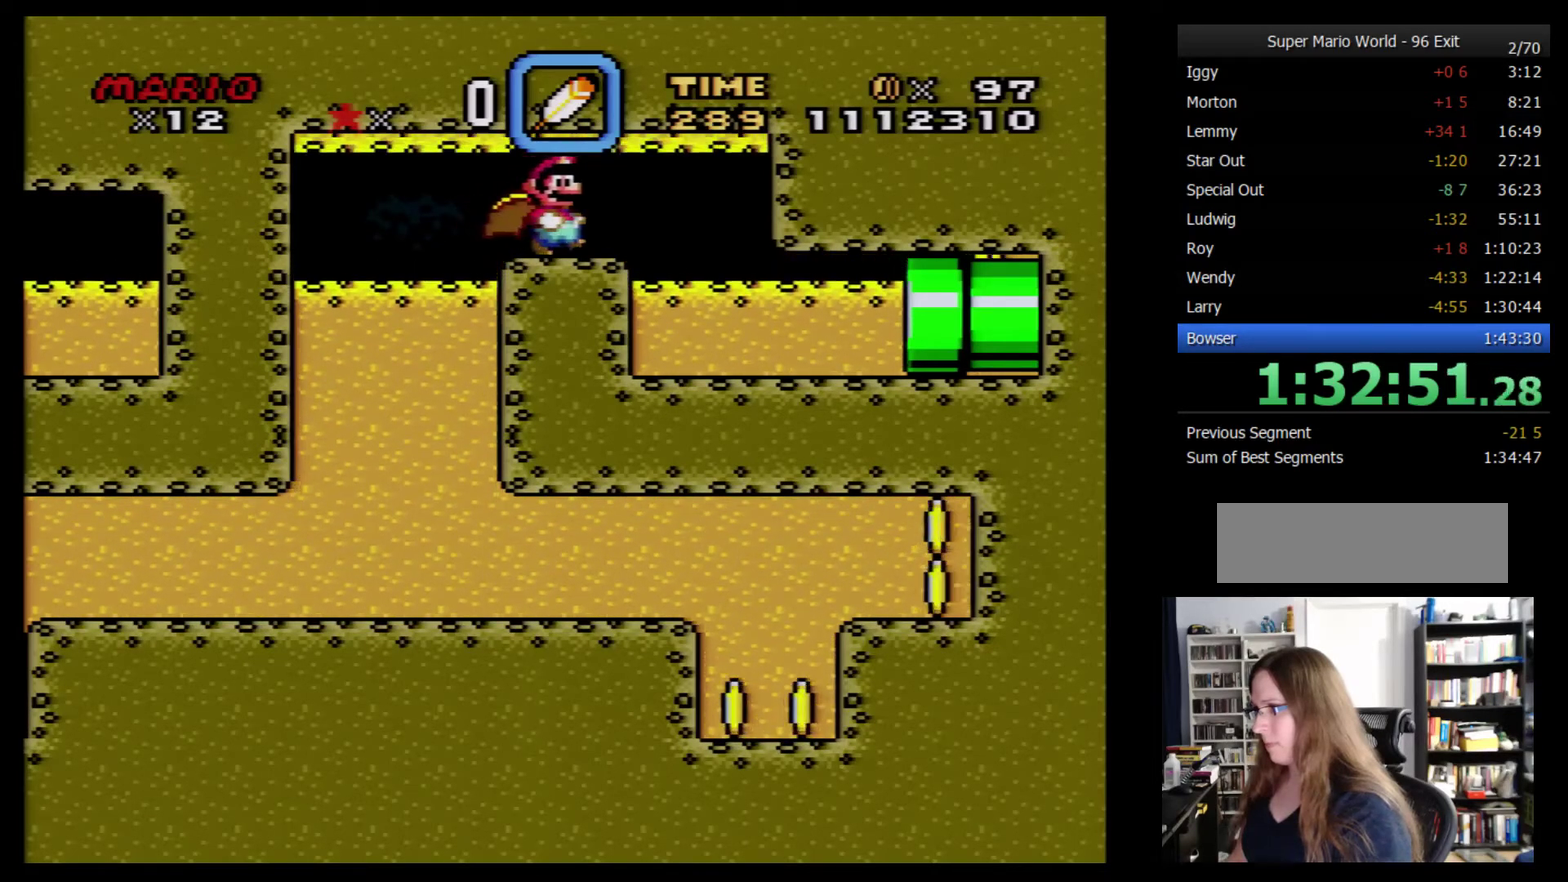
{"buttons": ["Y", "DPAD_RIGHT"], "events": [[183, "DPAD_DOWN", "down"], [300, "DPAD_DOWN", "up"]]}
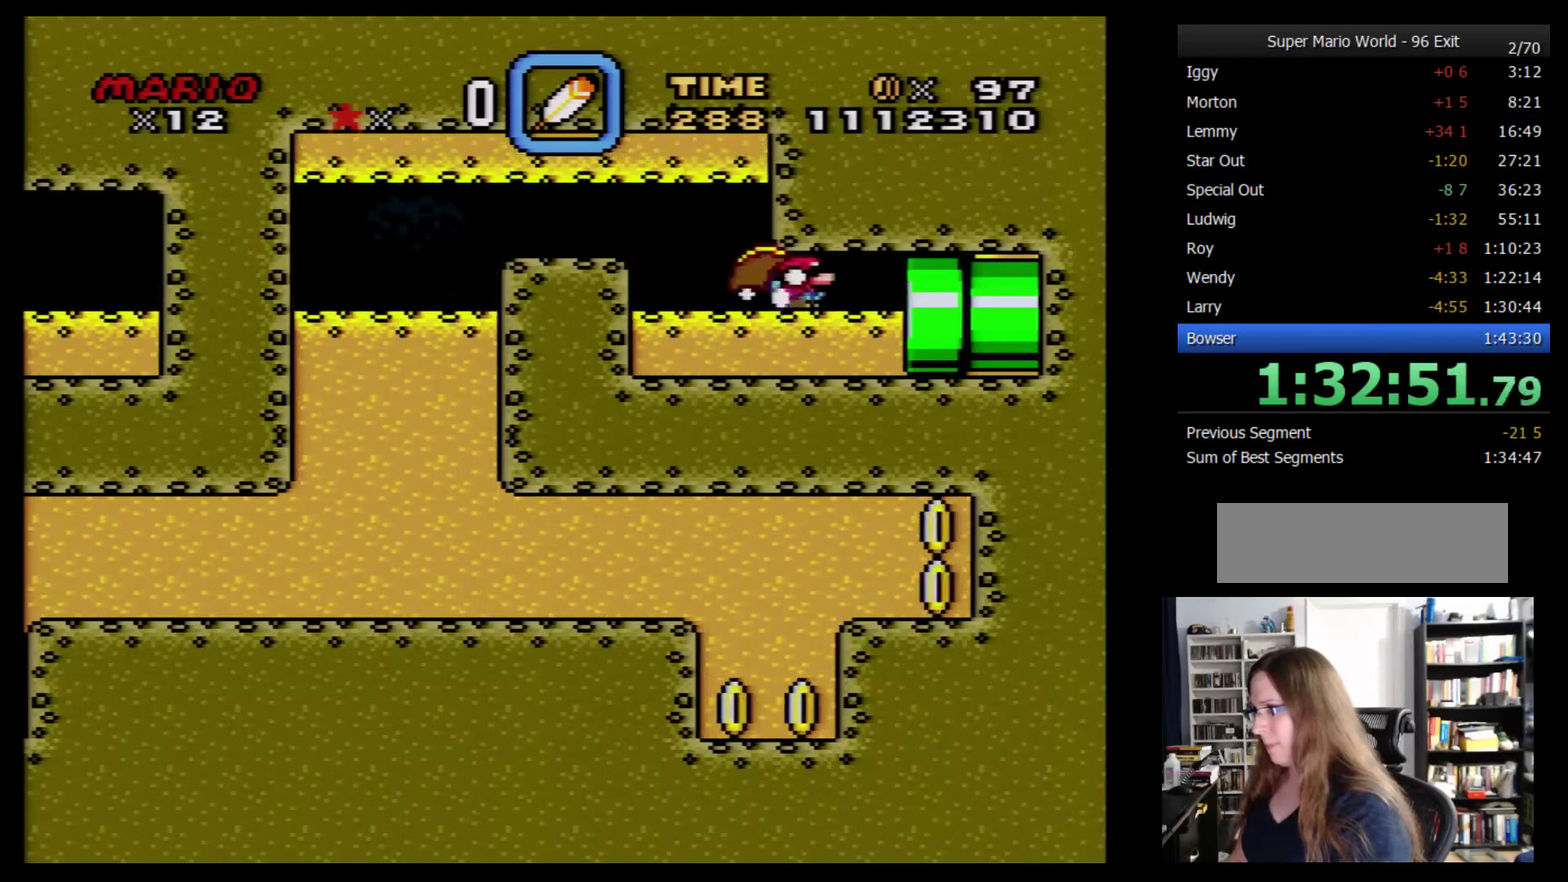
{"buttons": ["Y", "DPAD_RIGHT"], "events": []}
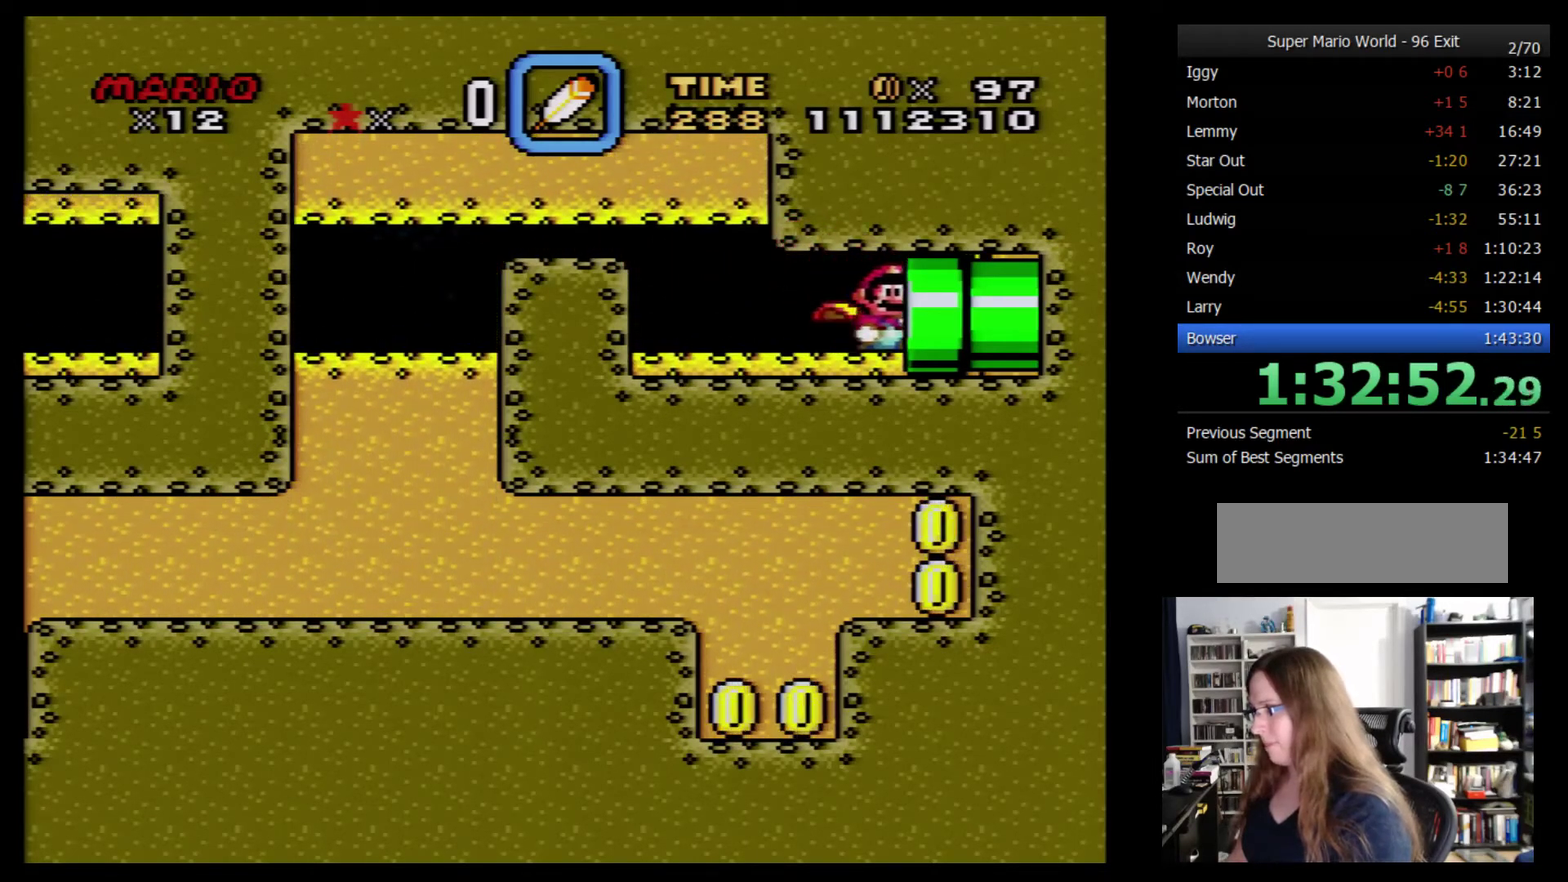
{"buttons": ["Y", "DPAD_RIGHT"], "events": [[50, "DPAD_RIGHT", "up"], [400, "DPAD_RIGHT", "down"]]}
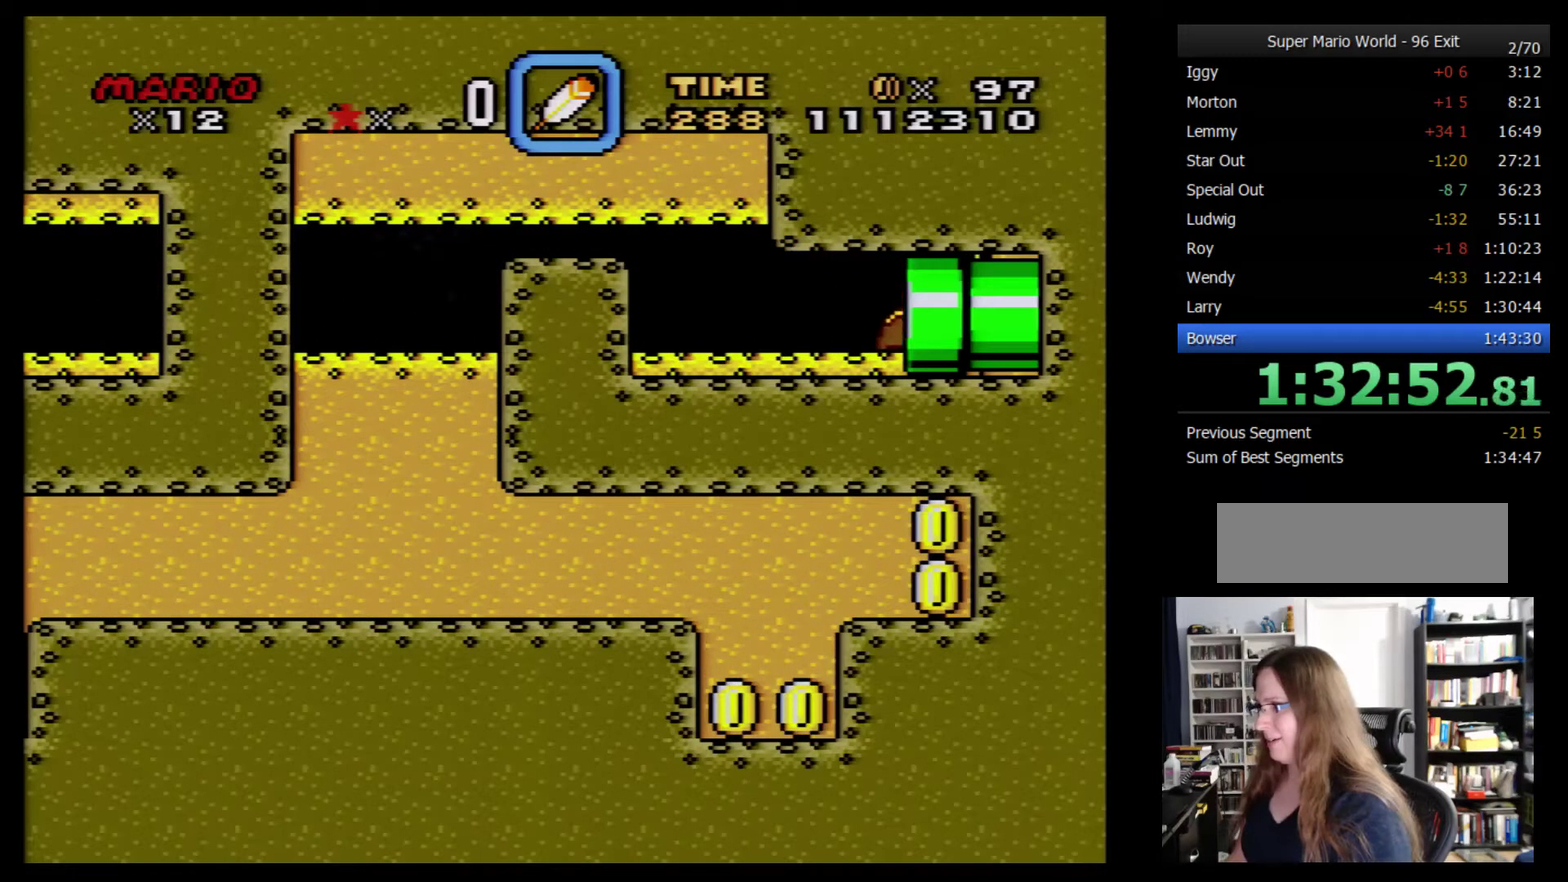
{"buttons": ["Y", "DPAD_RIGHT"], "events": []}
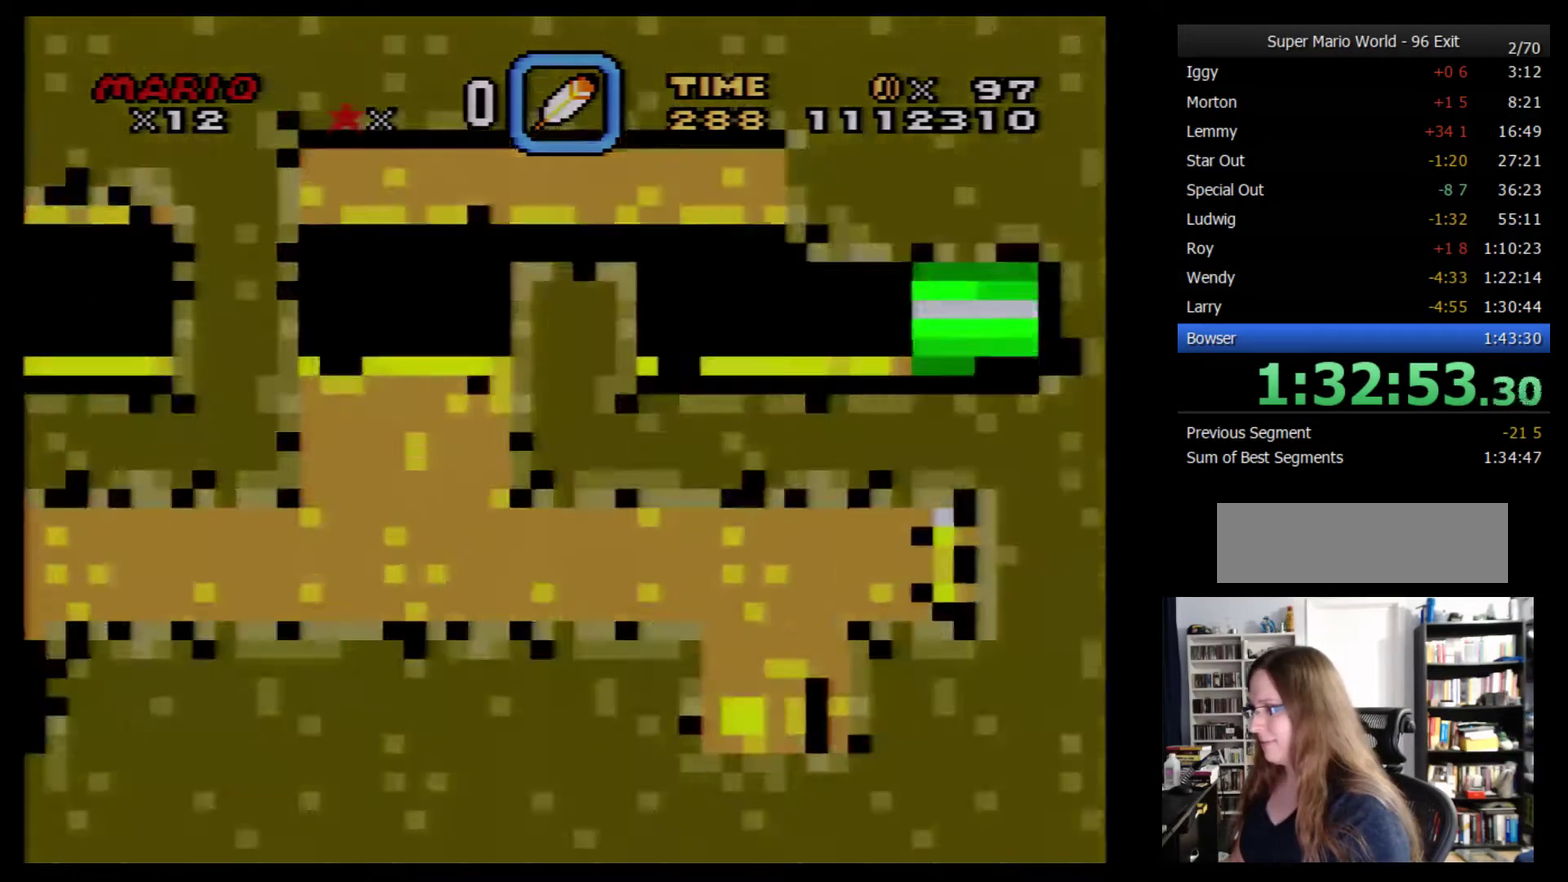
{"buttons": ["Y", "DPAD_RIGHT"], "events": []}
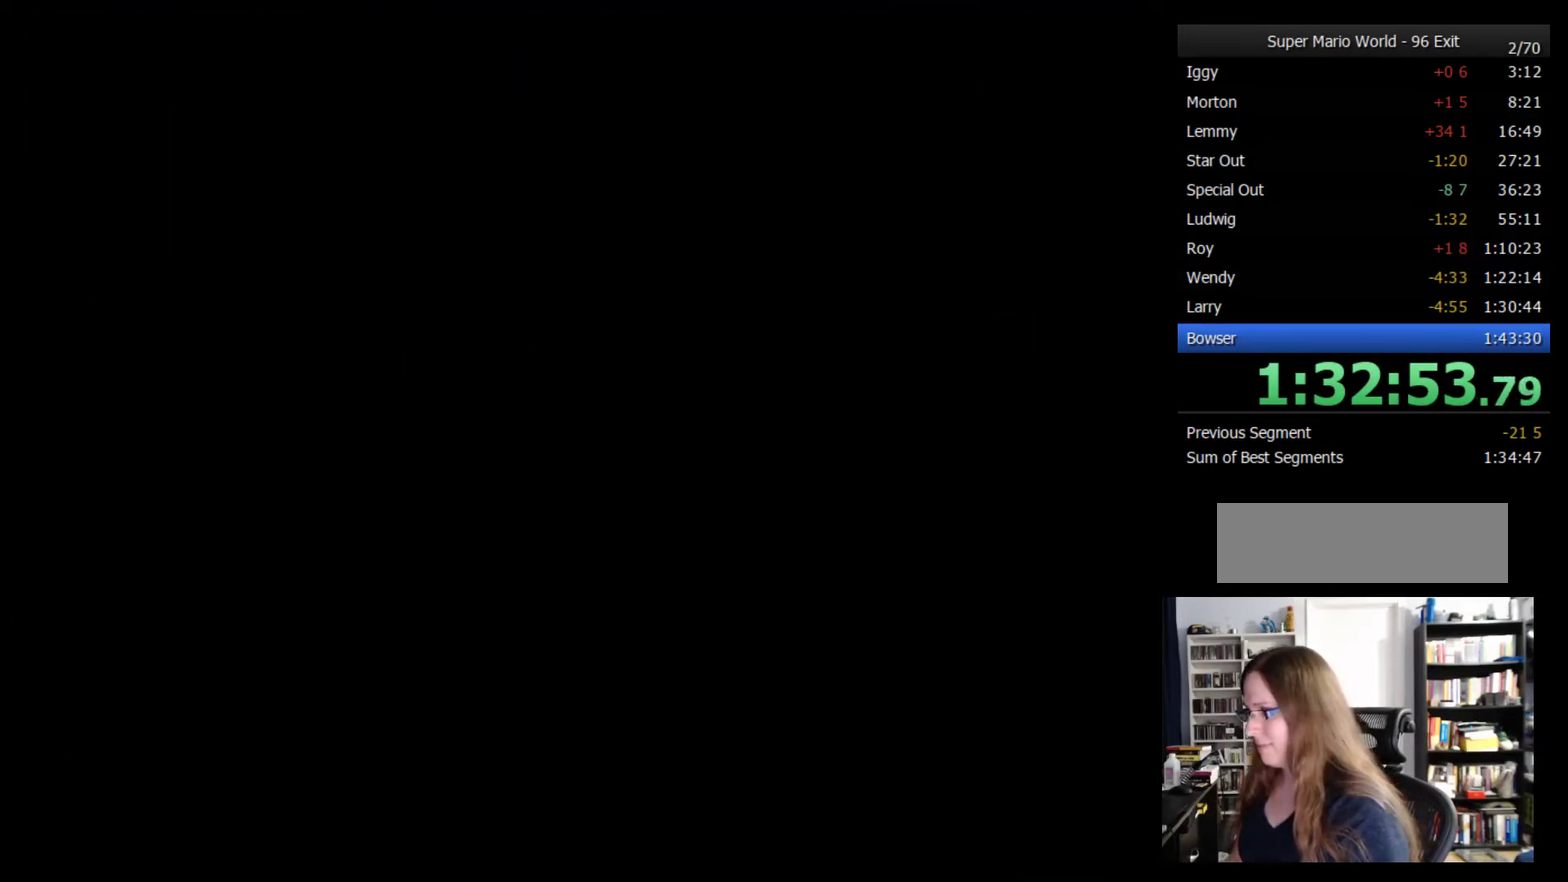
{"buttons": ["Y", "DPAD_RIGHT"], "events": []}
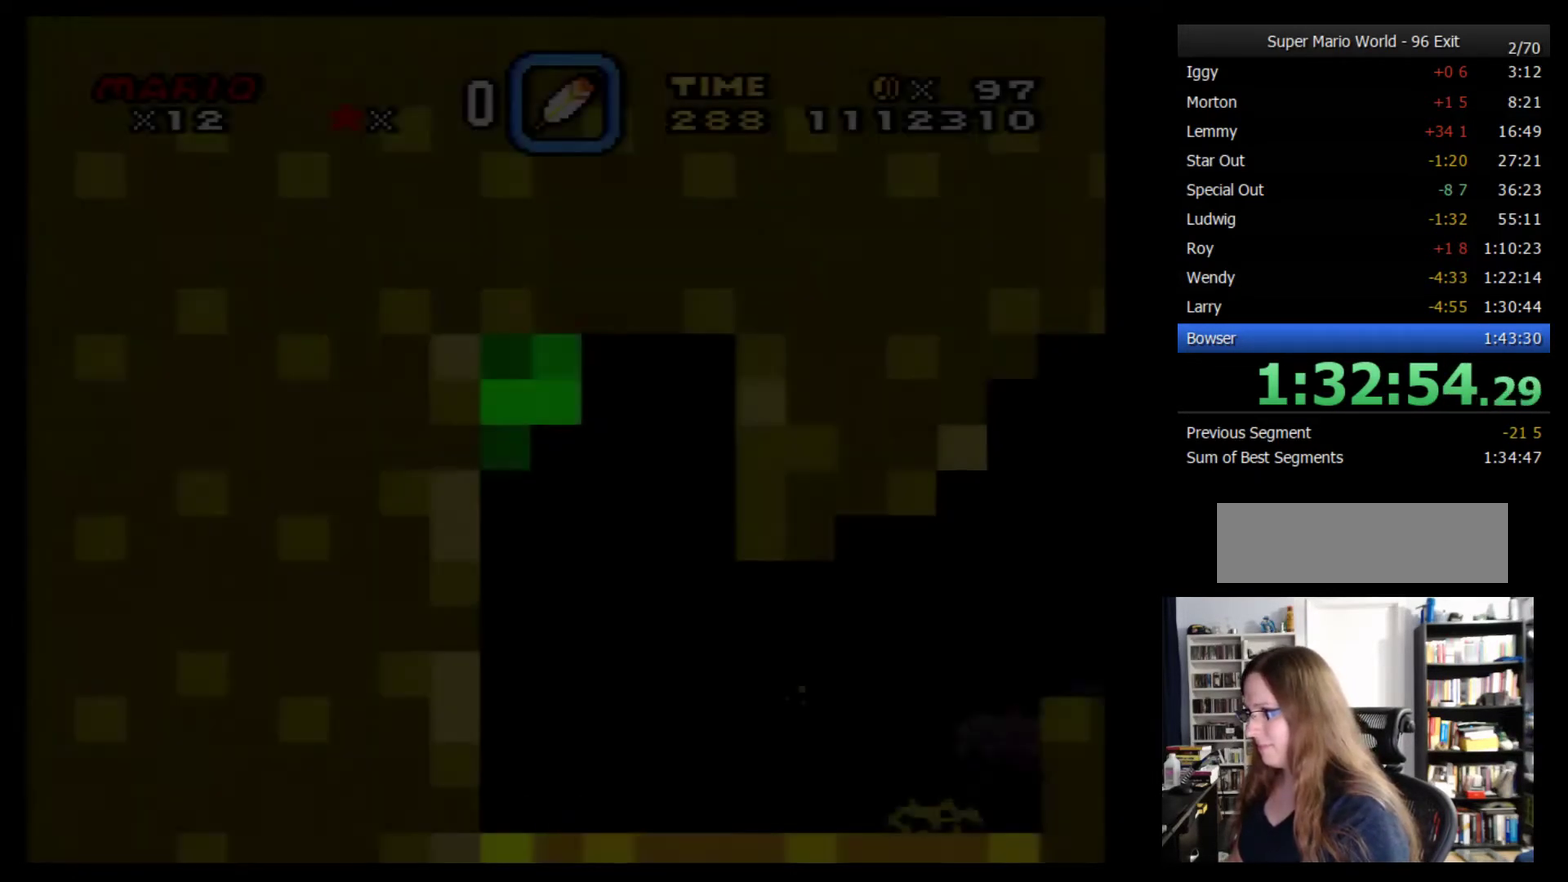
{"buttons": ["Y", "DPAD_RIGHT"], "events": []}
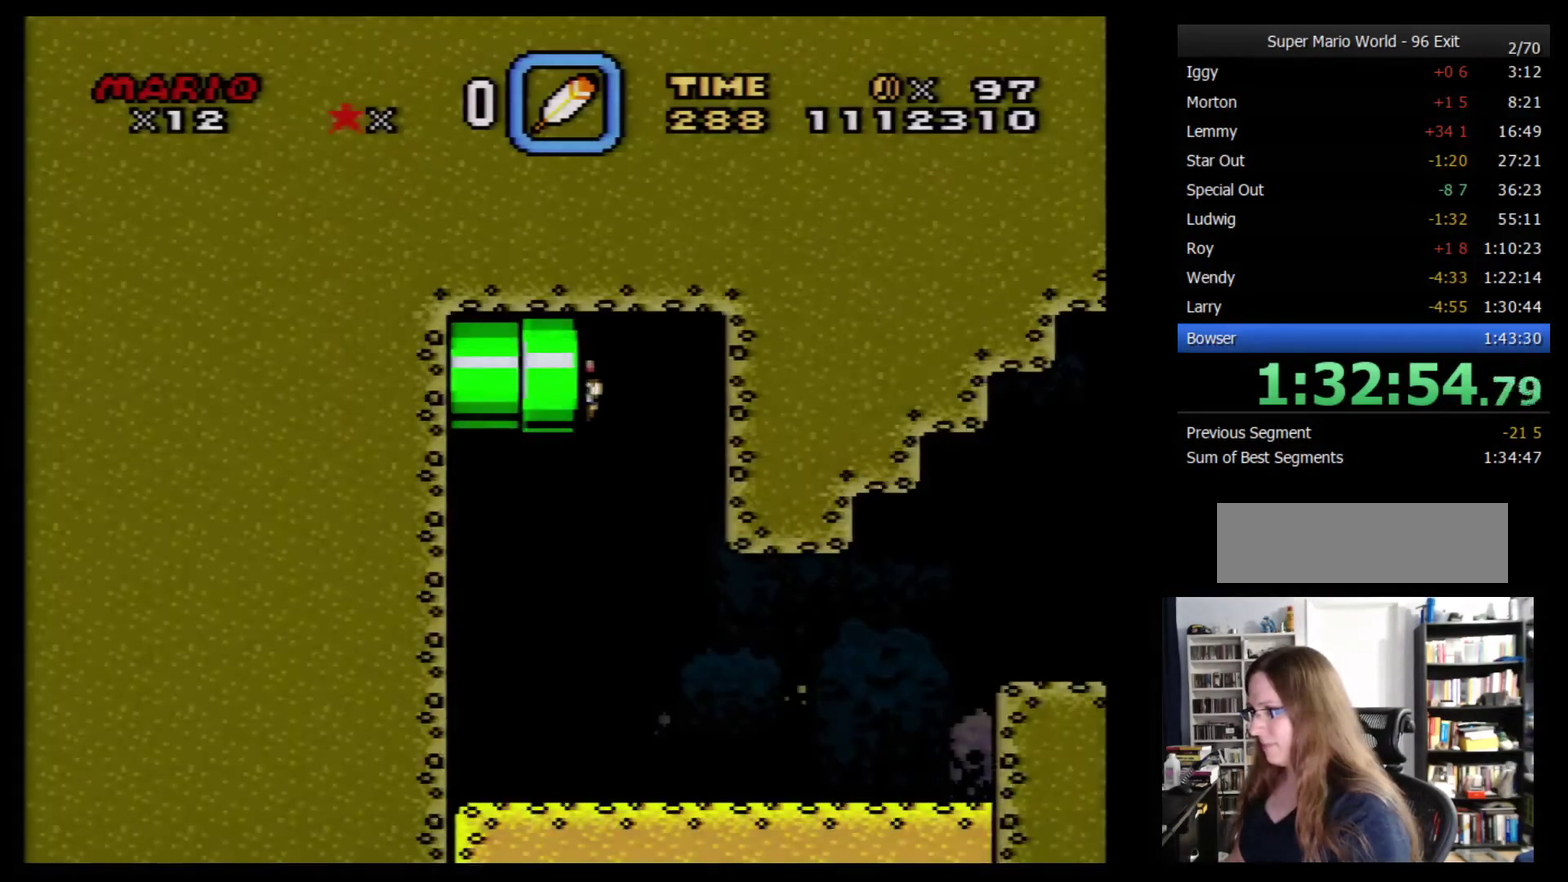
{"buttons": ["Y", "DPAD_RIGHT"], "events": []}